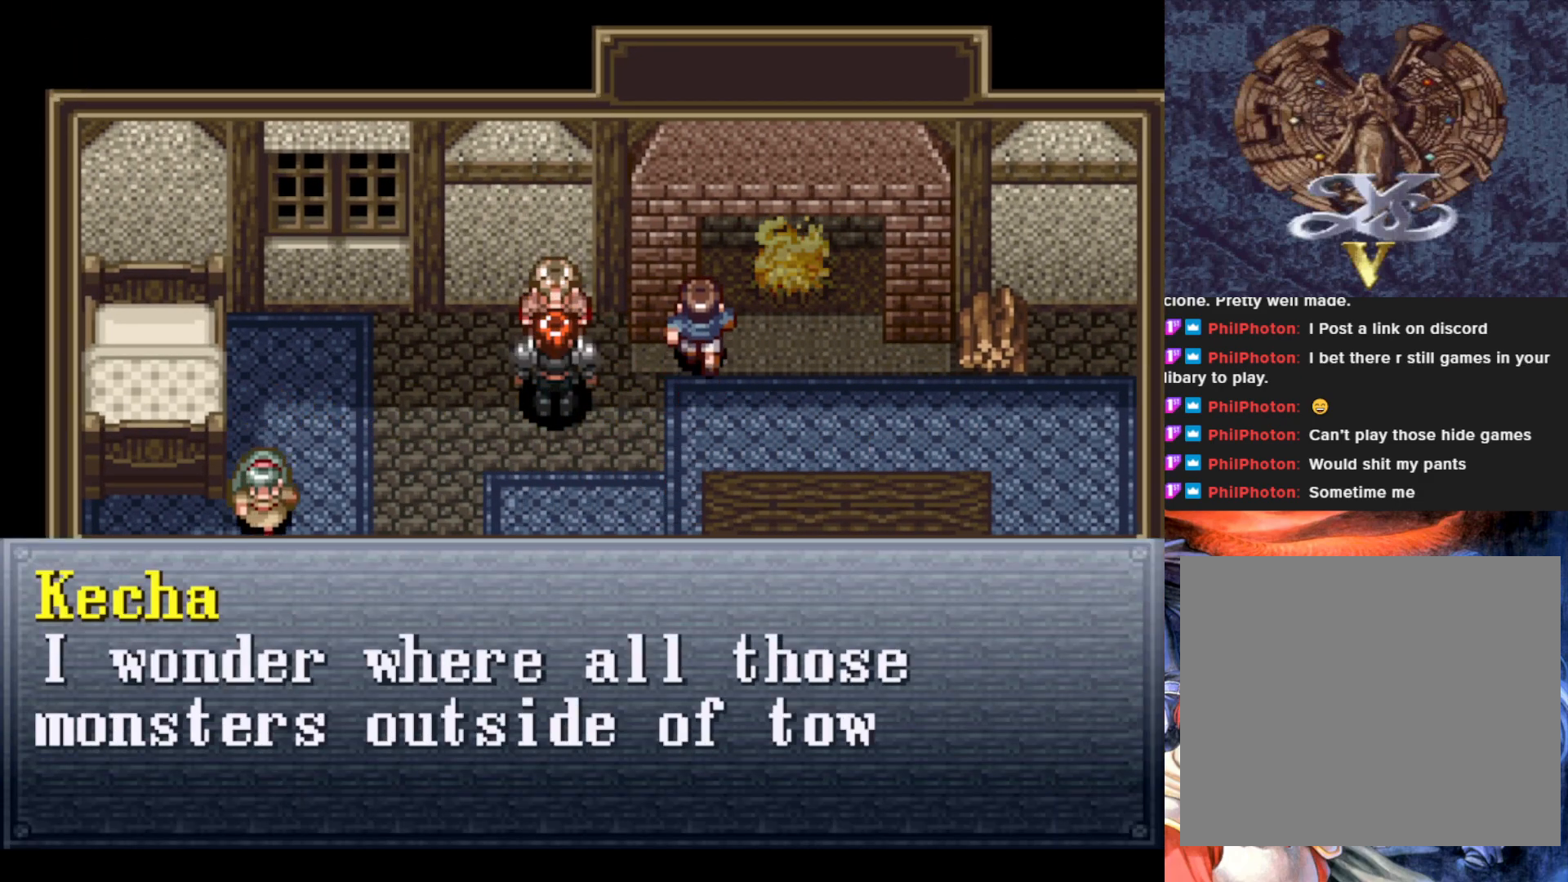
Gameplay with a controller (PlayStation layout); each line is a JSON object with the inputs held at the frame after it. "events" lists button and stick changes between this image and that frame as [ms after this image, input, new state], when the widget could be followed in between. Not read: right_stick.
{"buttons": [], "left_stick": "center", "events": []}
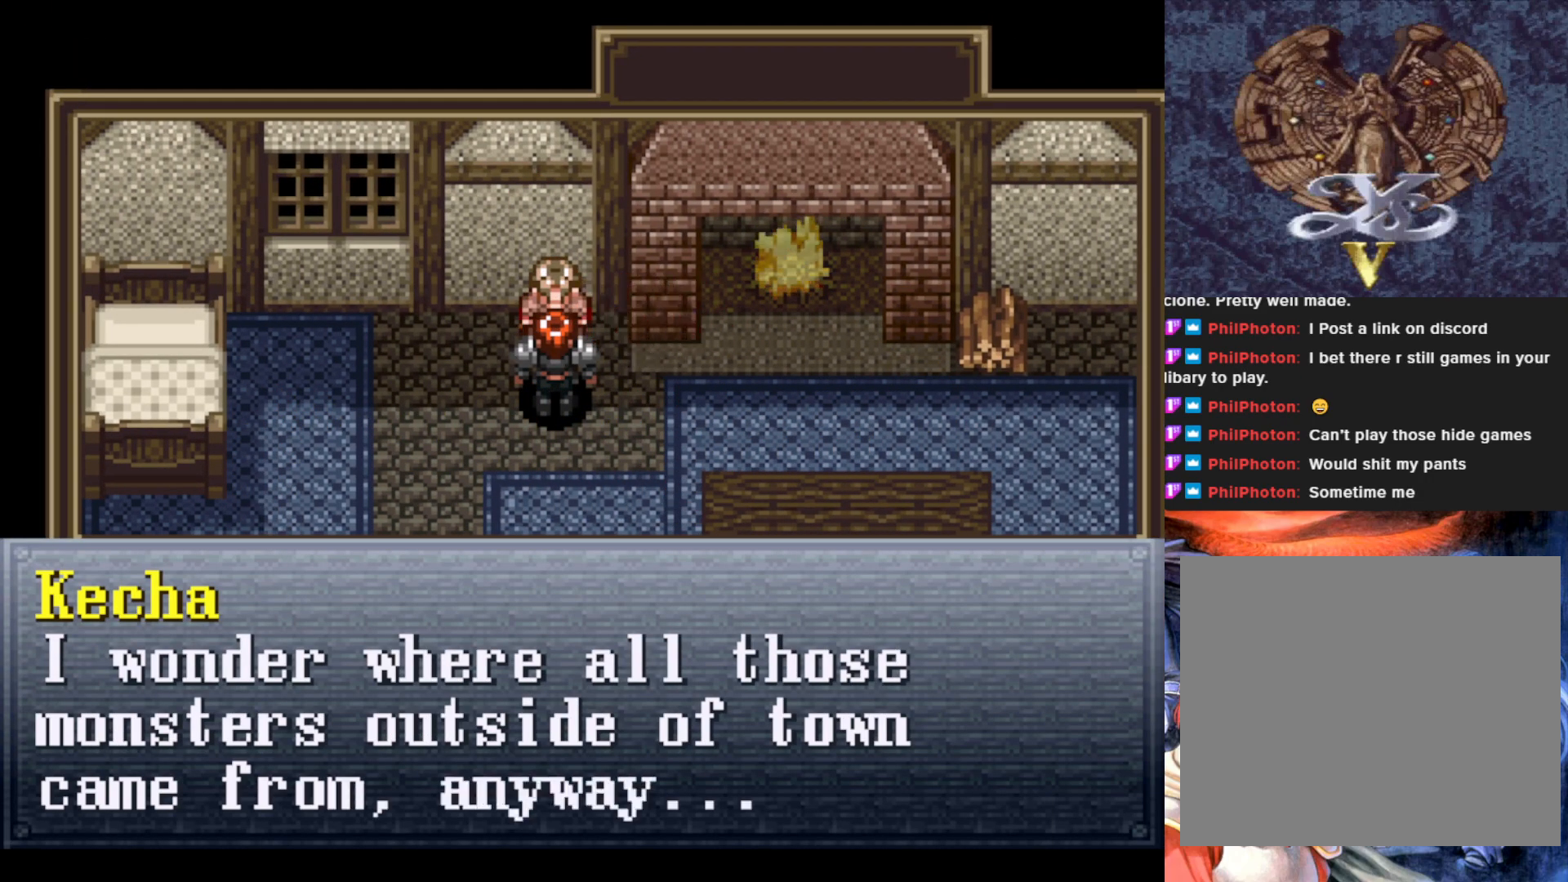
{"buttons": ["CROSS"], "left_stick": "center", "events": [[467, "CROSS", "down"]]}
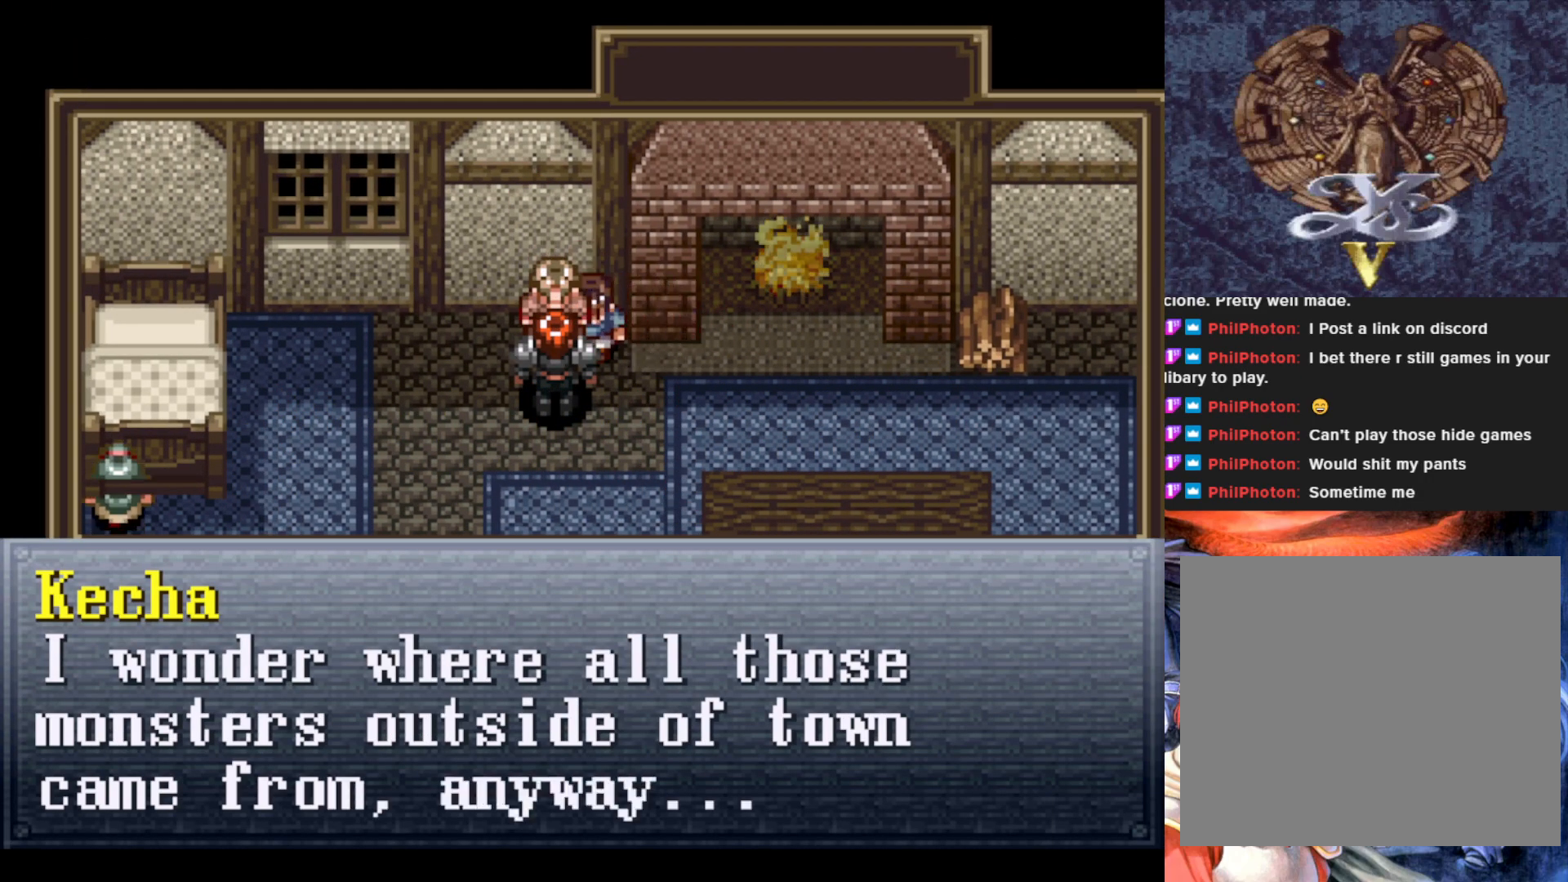
{"buttons": ["DPAD_DOWN"], "left_stick": "center", "events": [[166, "CROSS", "up"], [400, "DPAD_DOWN", "down"]]}
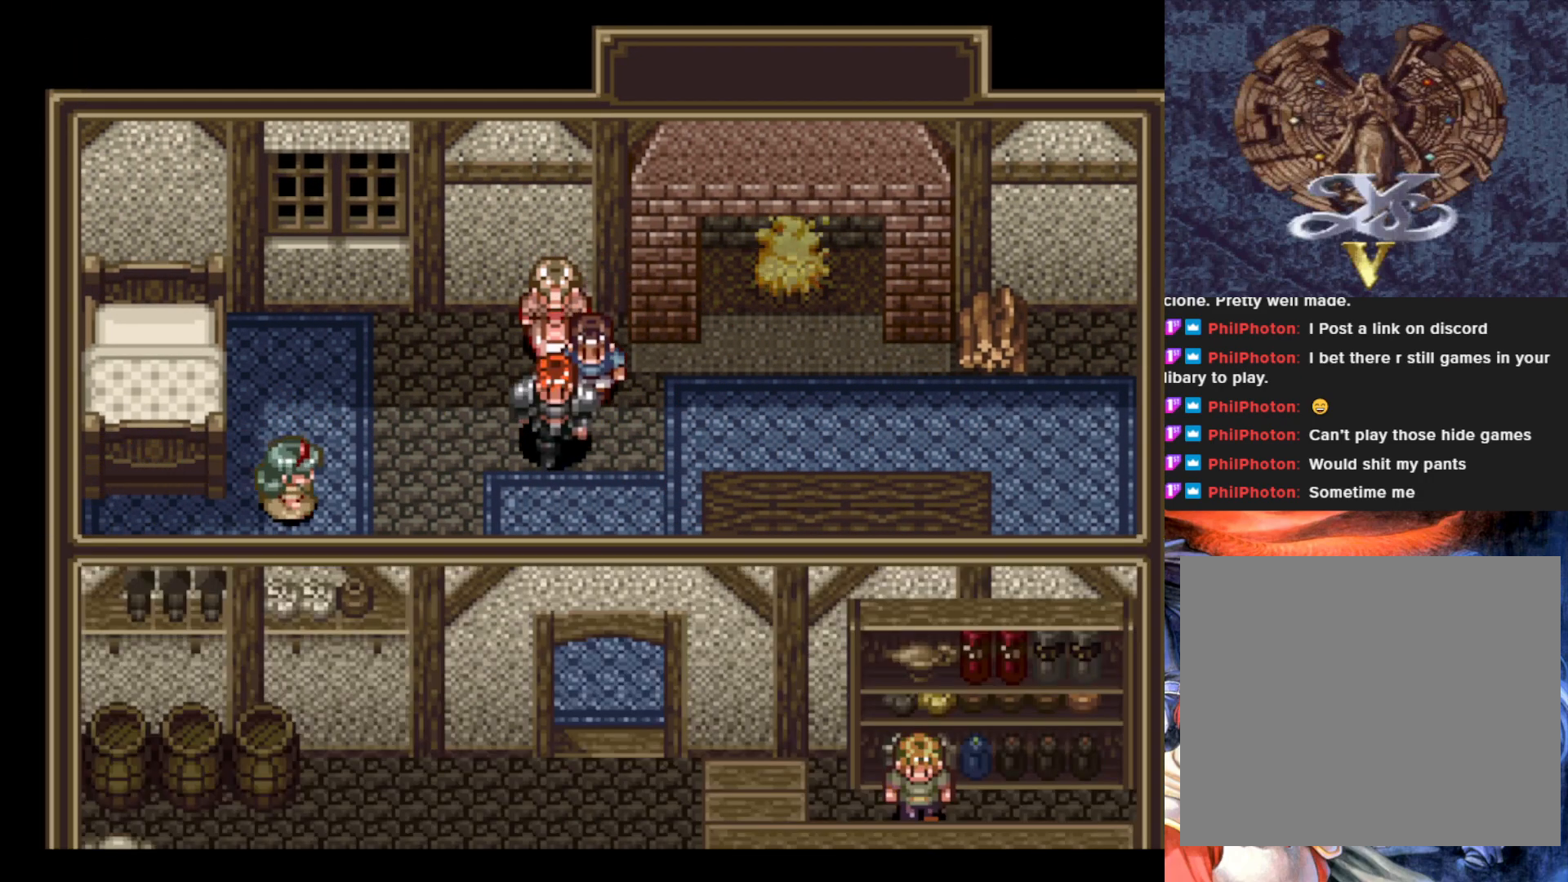
{"buttons": ["DPAD_DOWN", "DPAD_RIGHT"], "left_stick": "center", "events": [[450, "DPAD_DOWN", "up"], [450, "DPAD_RIGHT", "down"], [484, "DPAD_DOWN", "down"]]}
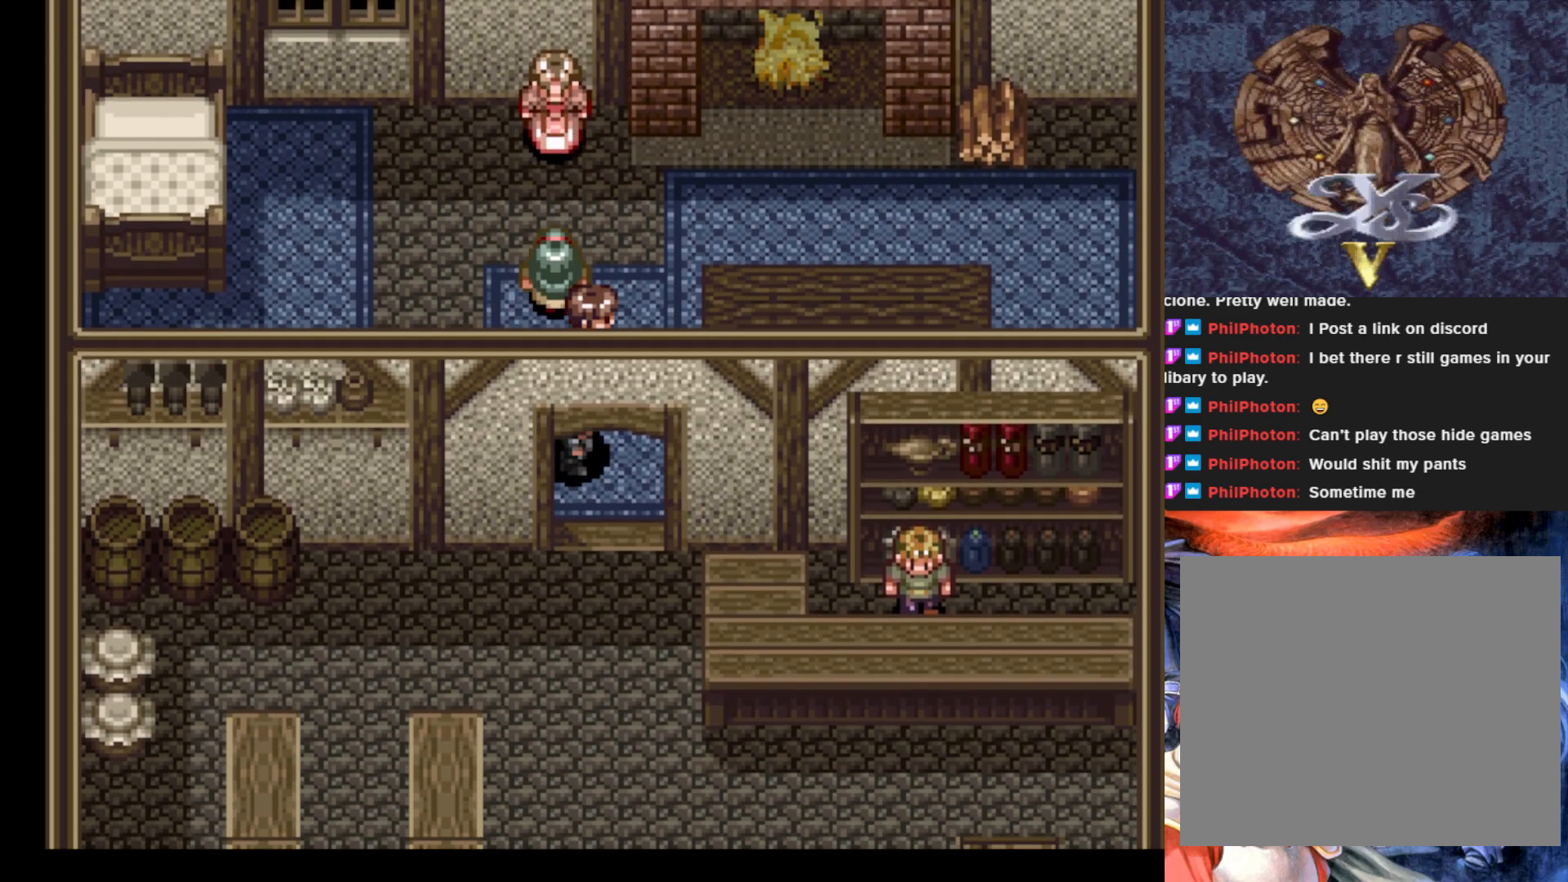
{"buttons": ["DPAD_DOWN"], "left_stick": "center", "events": [[33, "DPAD_RIGHT", "up"]]}
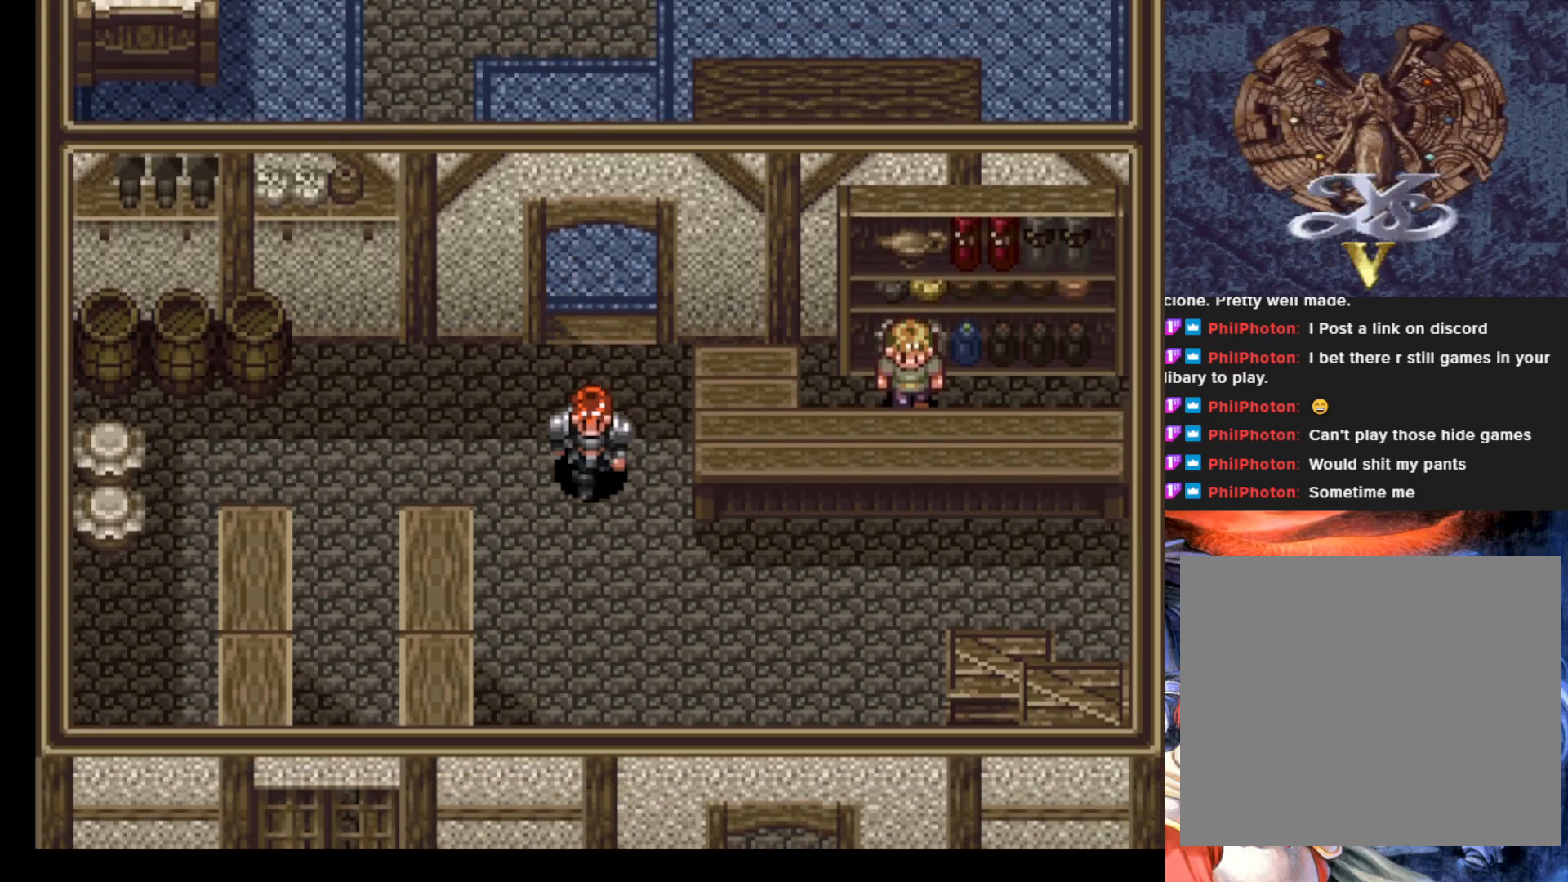
{"buttons": ["DPAD_DOWN", "DPAD_RIGHT"], "left_stick": "center", "events": [[284, "DPAD_RIGHT", "down"]]}
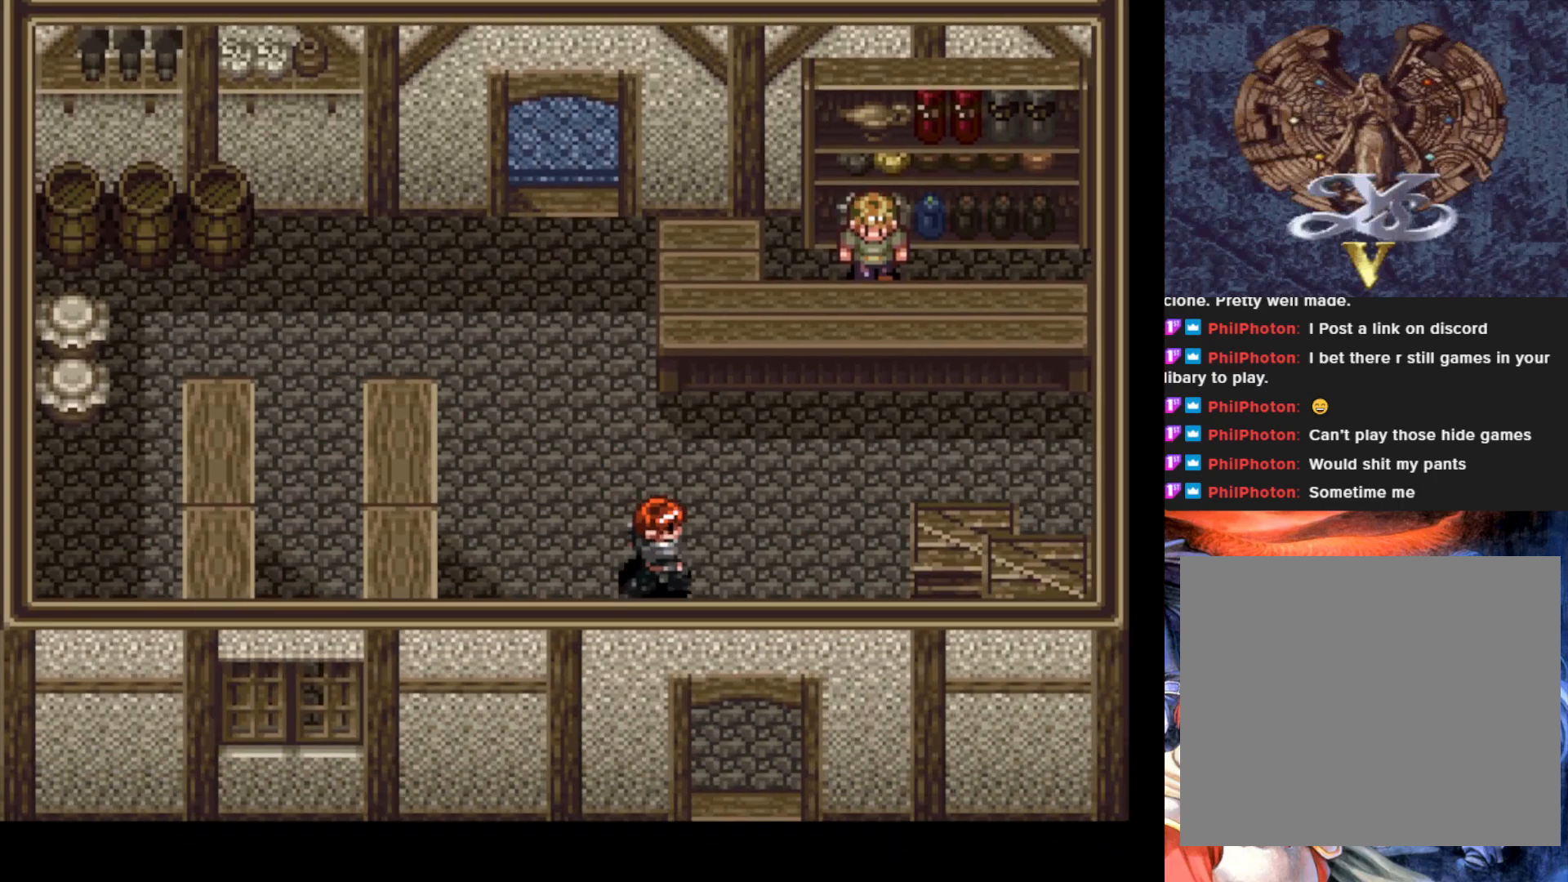
{"buttons": ["DPAD_DOWN"], "left_stick": "center", "events": [[150, "DPAD_RIGHT", "up"]]}
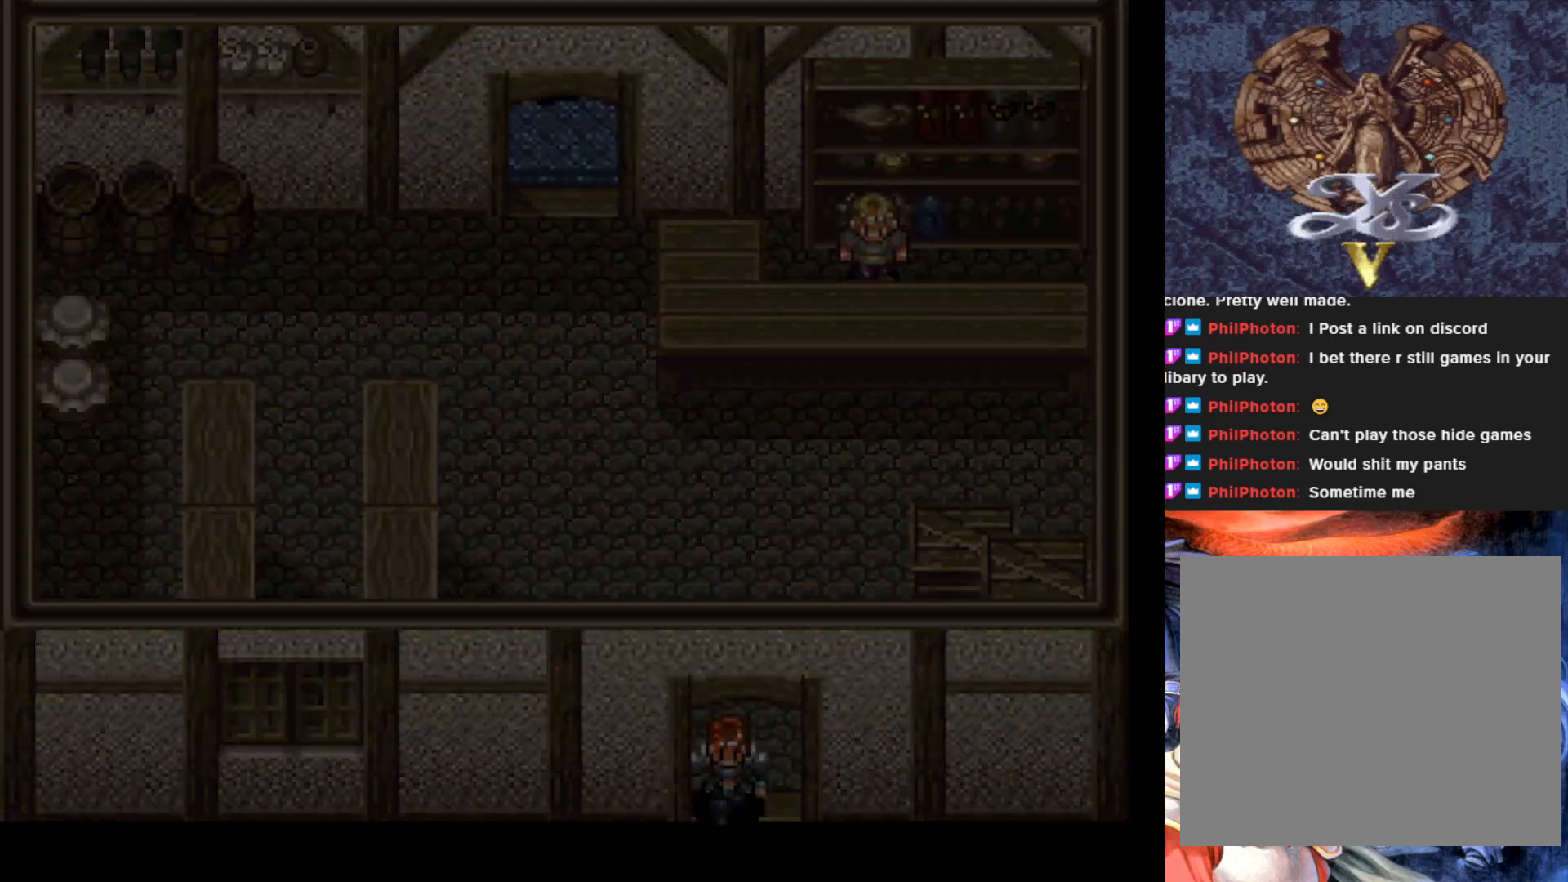
{"buttons": [], "left_stick": "center", "events": [[217, "DPAD_DOWN", "up"]]}
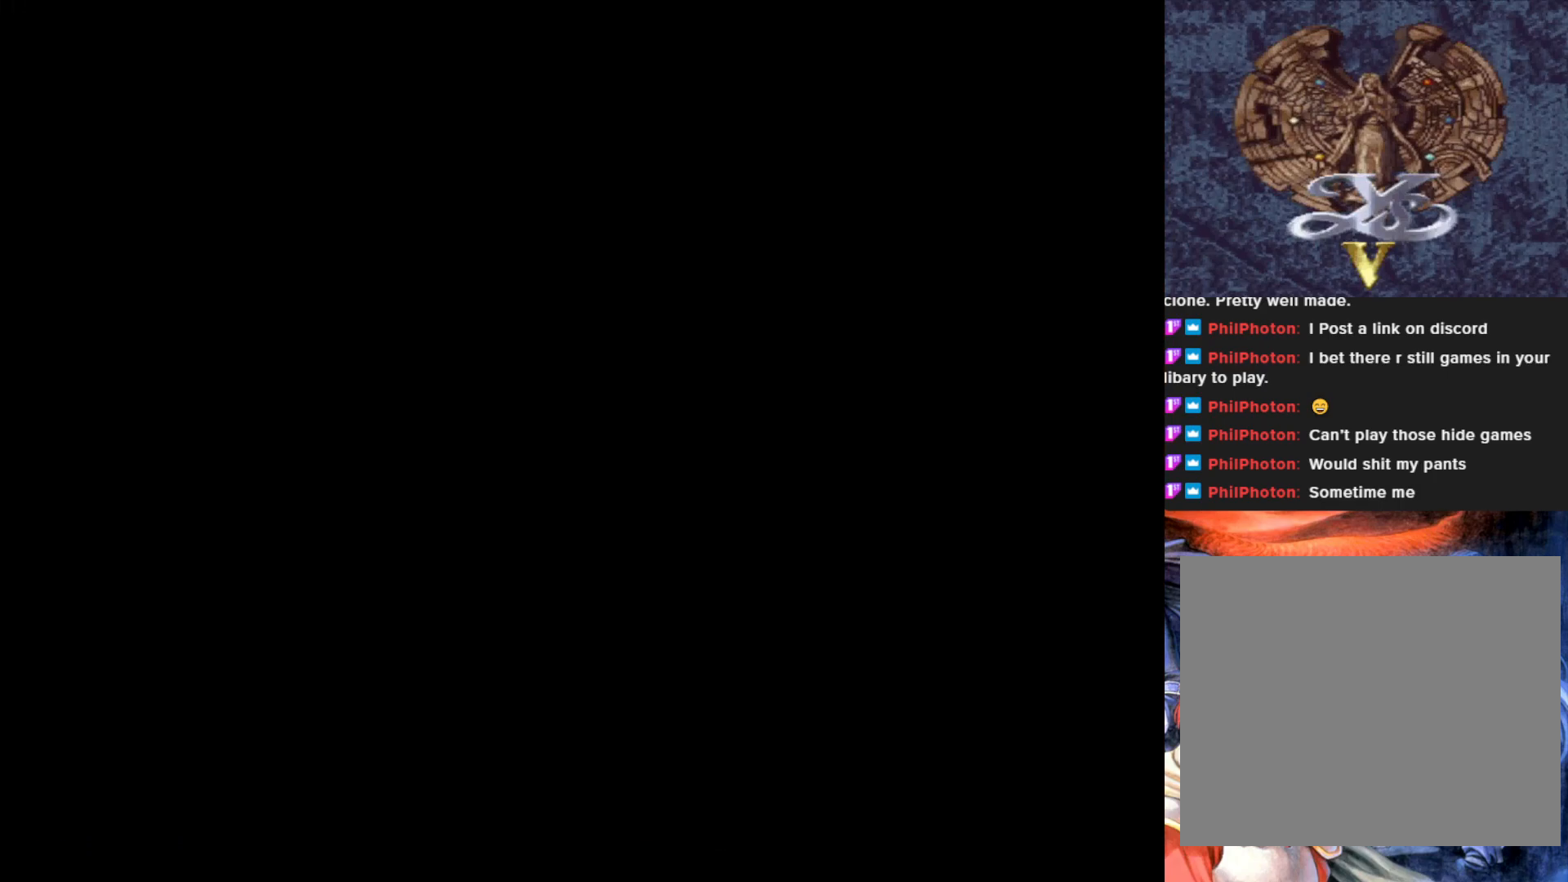
{"buttons": [], "left_stick": "center", "events": []}
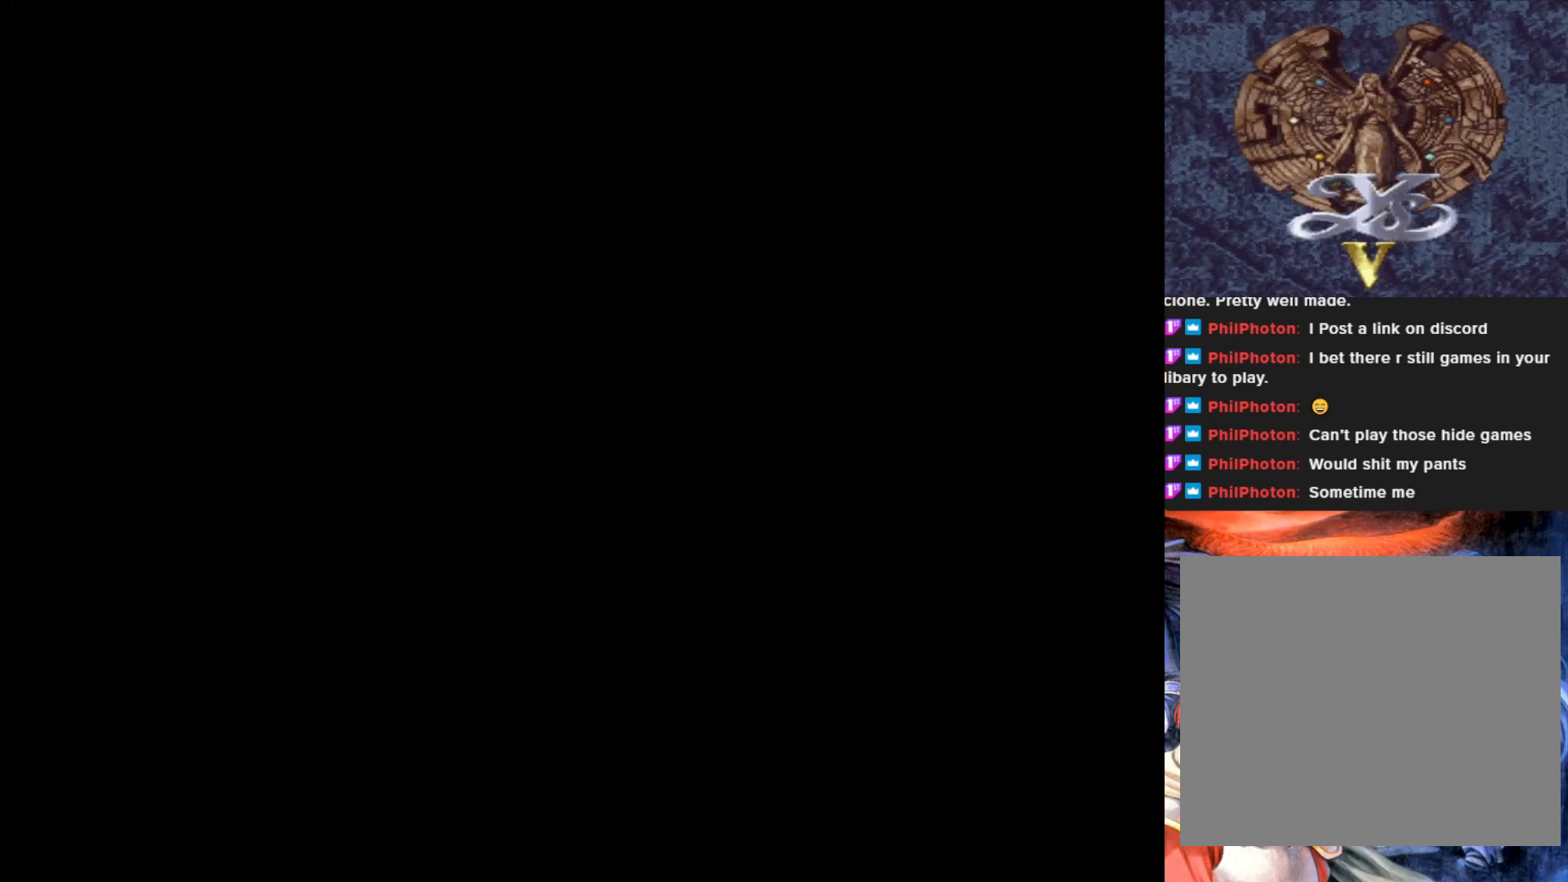
{"buttons": [], "left_stick": "center", "events": []}
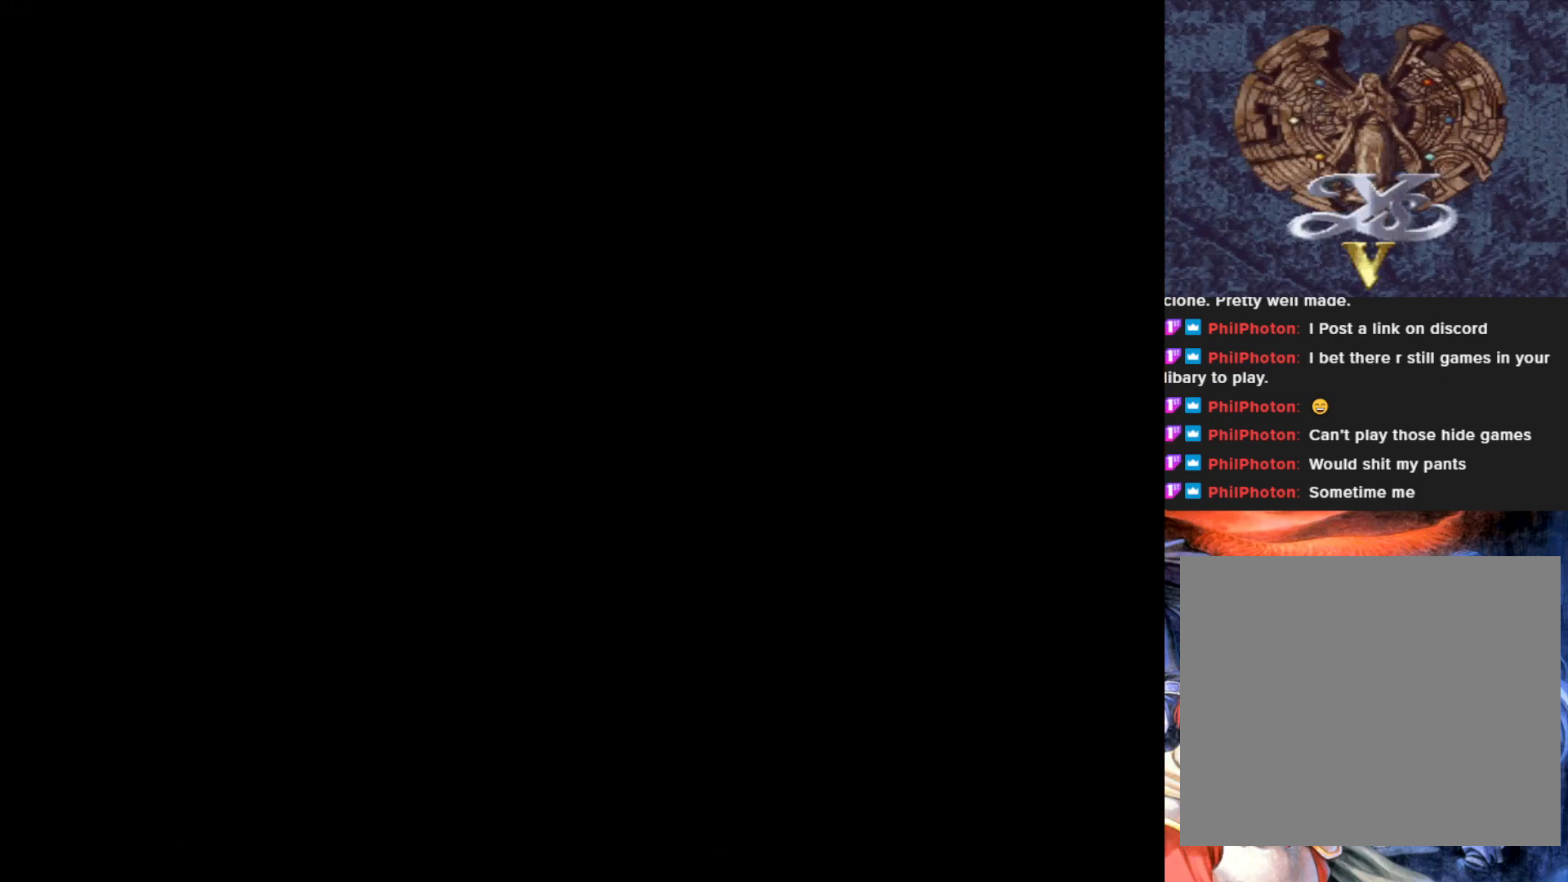
{"buttons": [], "left_stick": "center", "events": []}
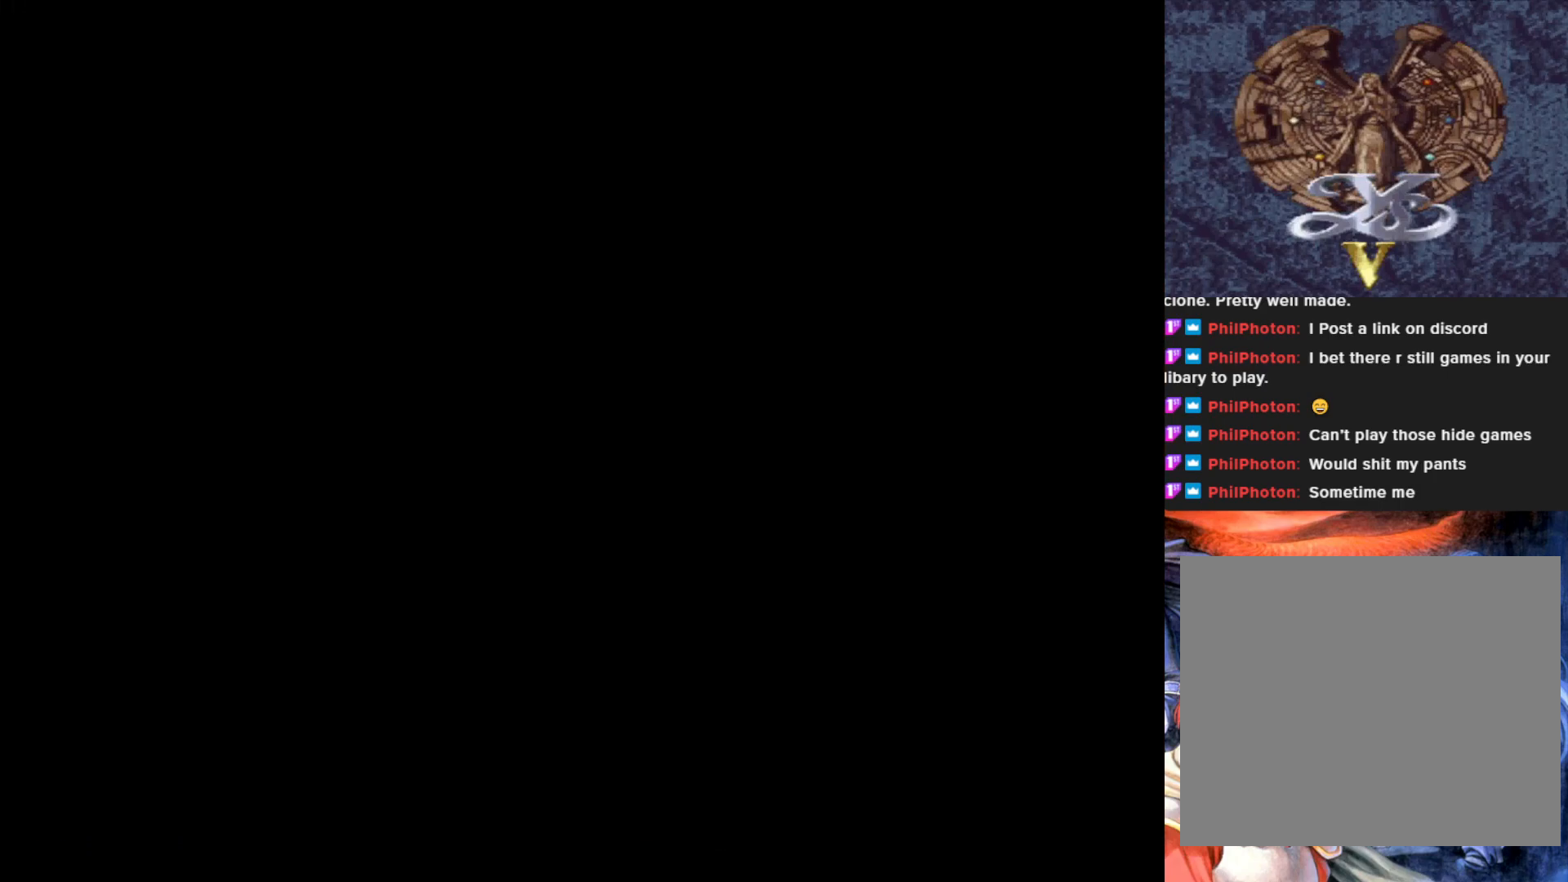
{"buttons": [], "left_stick": "center", "events": []}
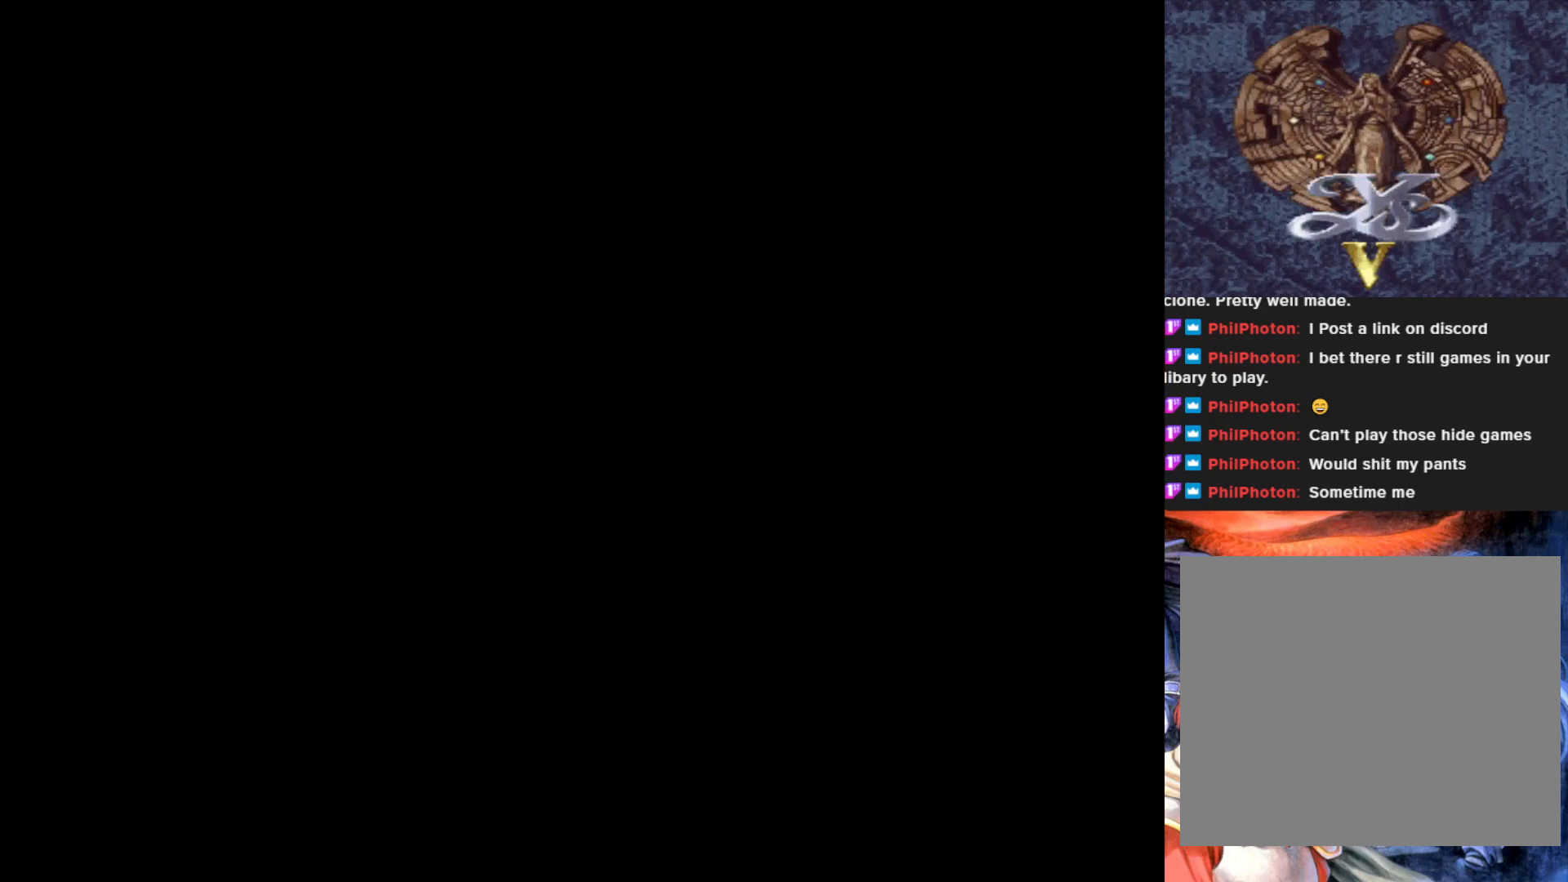
{"buttons": [], "left_stick": "center", "events": []}
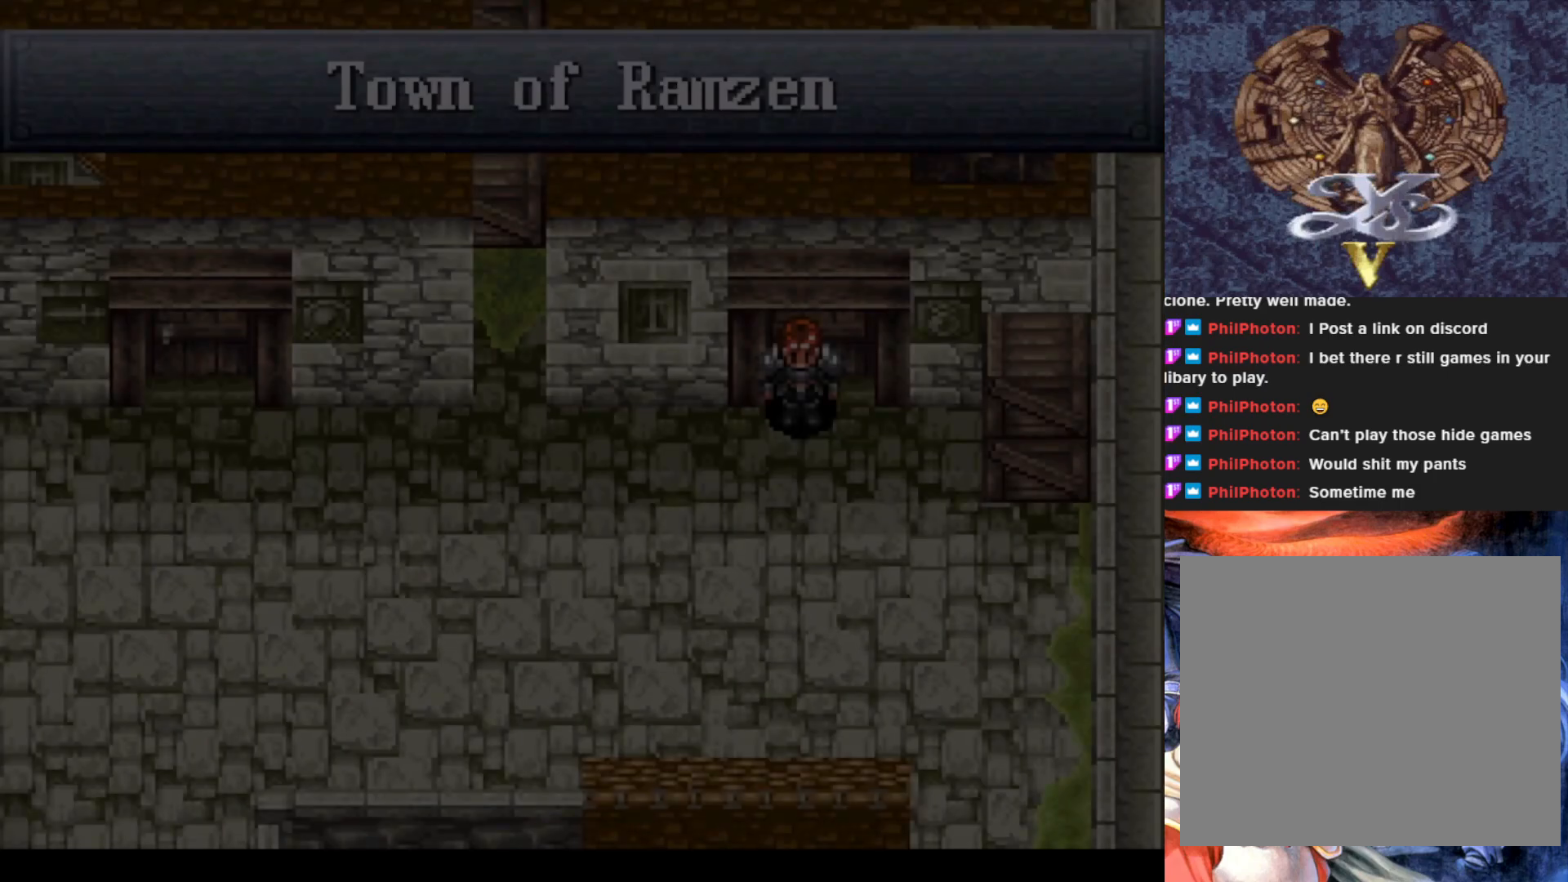
{"buttons": [], "left_stick": "center", "events": []}
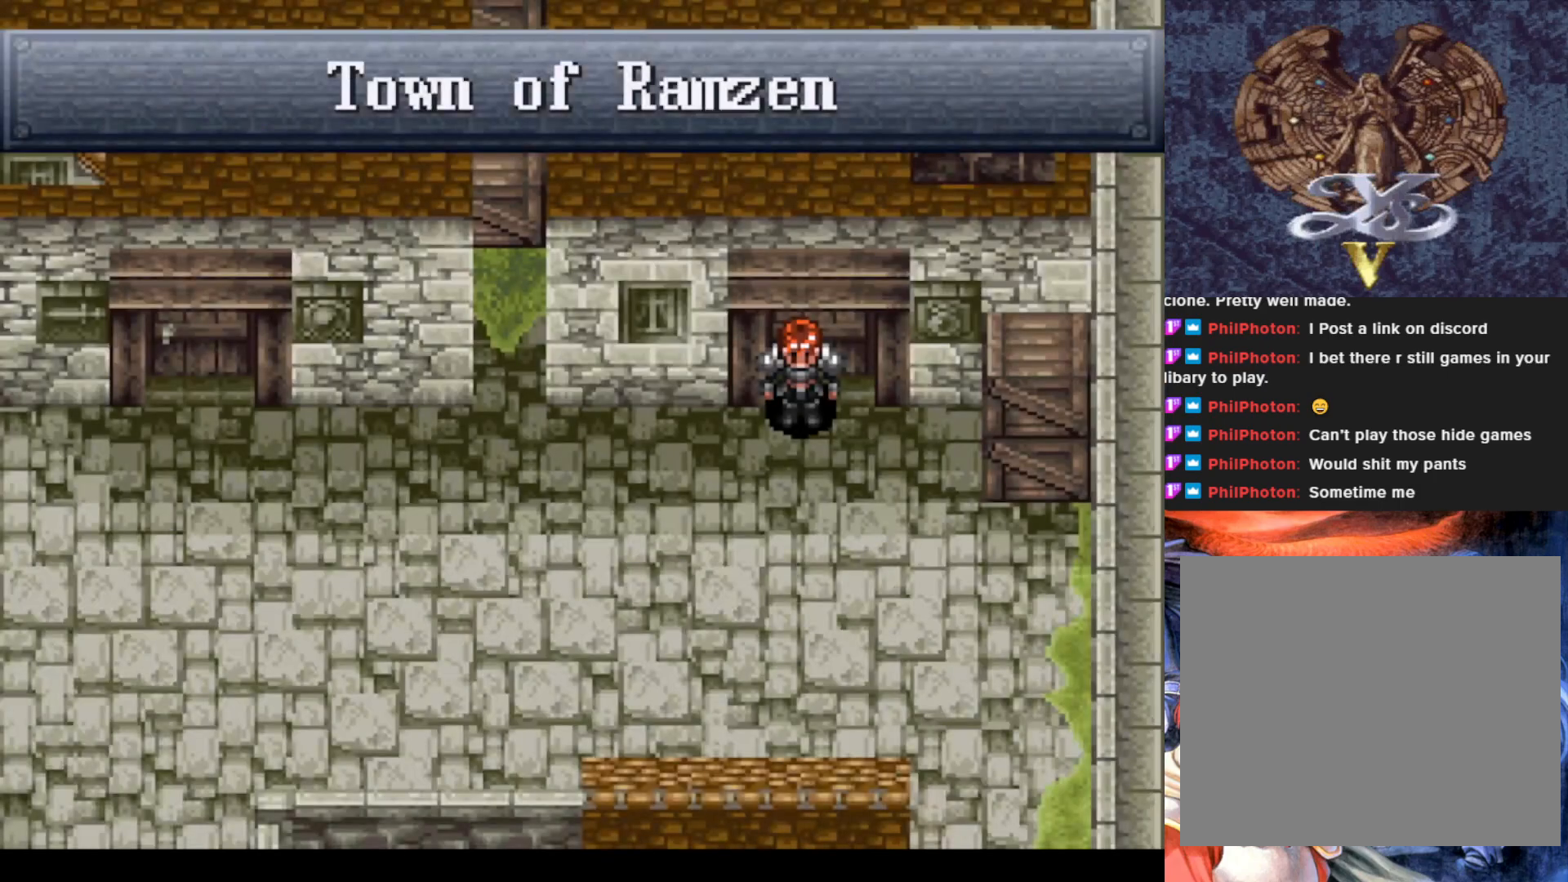
{"buttons": ["DPAD_LEFT"], "left_stick": "center", "events": [[33, "DPAD_LEFT", "down"]]}
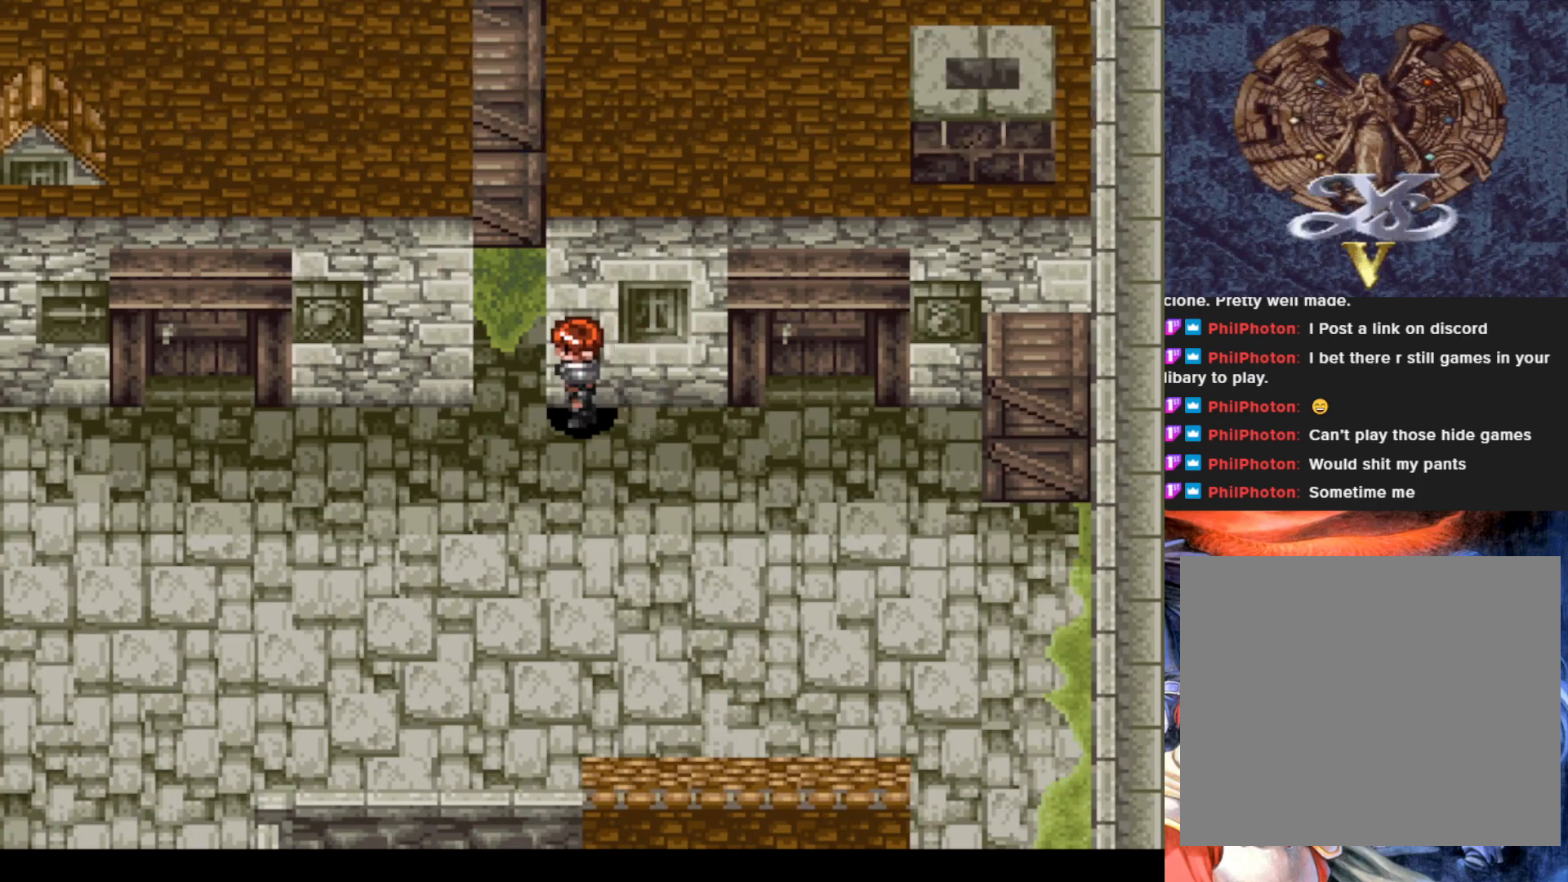
{"buttons": ["DPAD_UP"], "left_stick": "center", "events": [[67, "DPAD_LEFT", "up"], [84, "DPAD_UP", "down"]]}
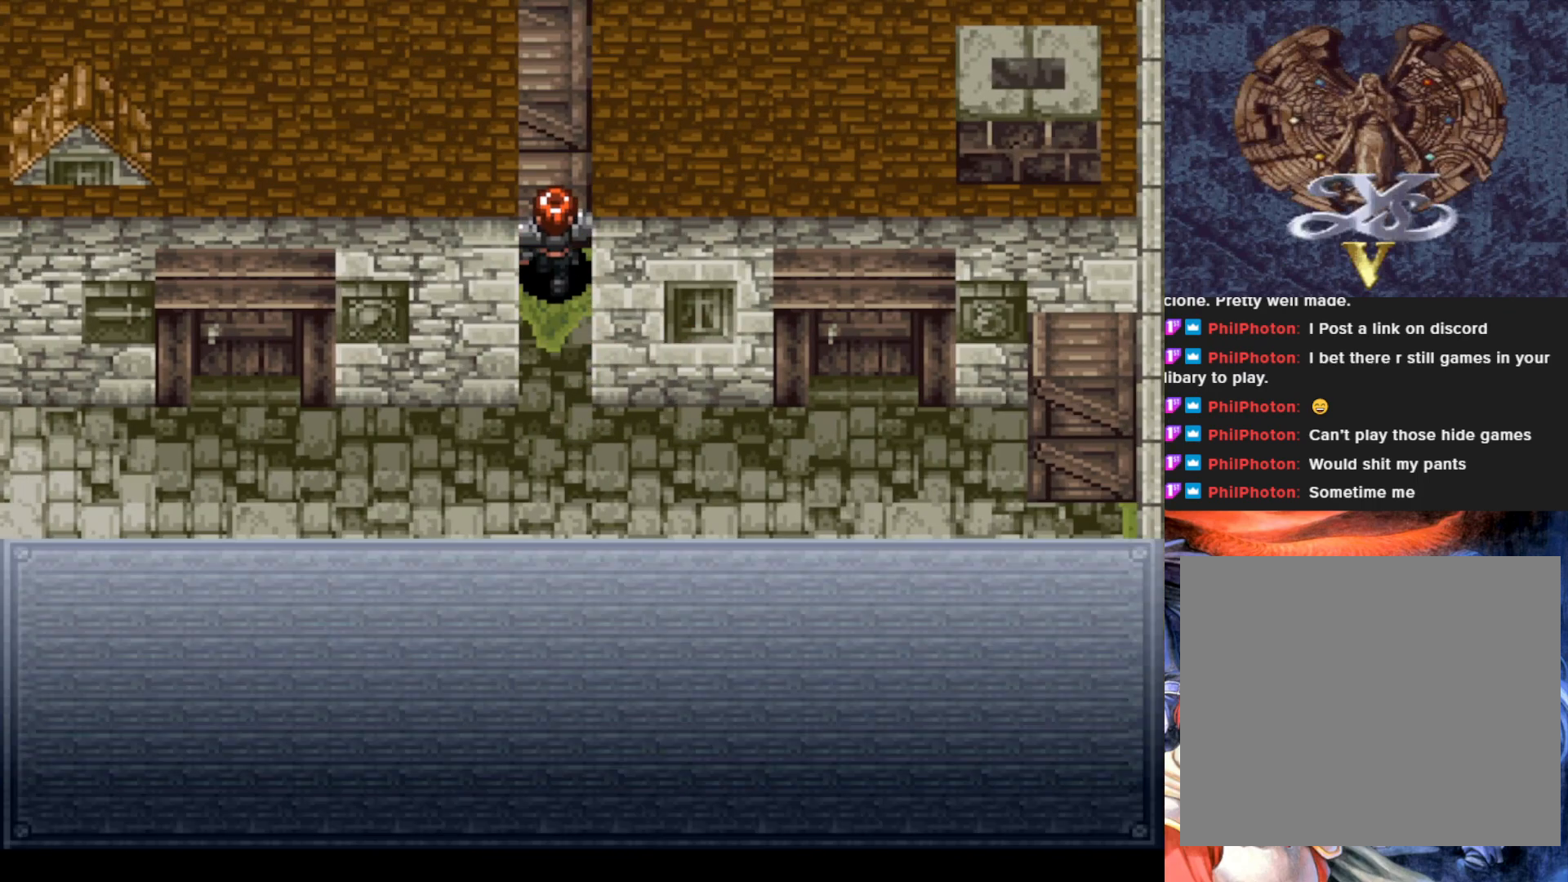
{"buttons": [], "left_stick": "center", "events": [[83, "CROSS", "down"], [233, "CROSS", "up"], [267, "DPAD_UP", "up"]]}
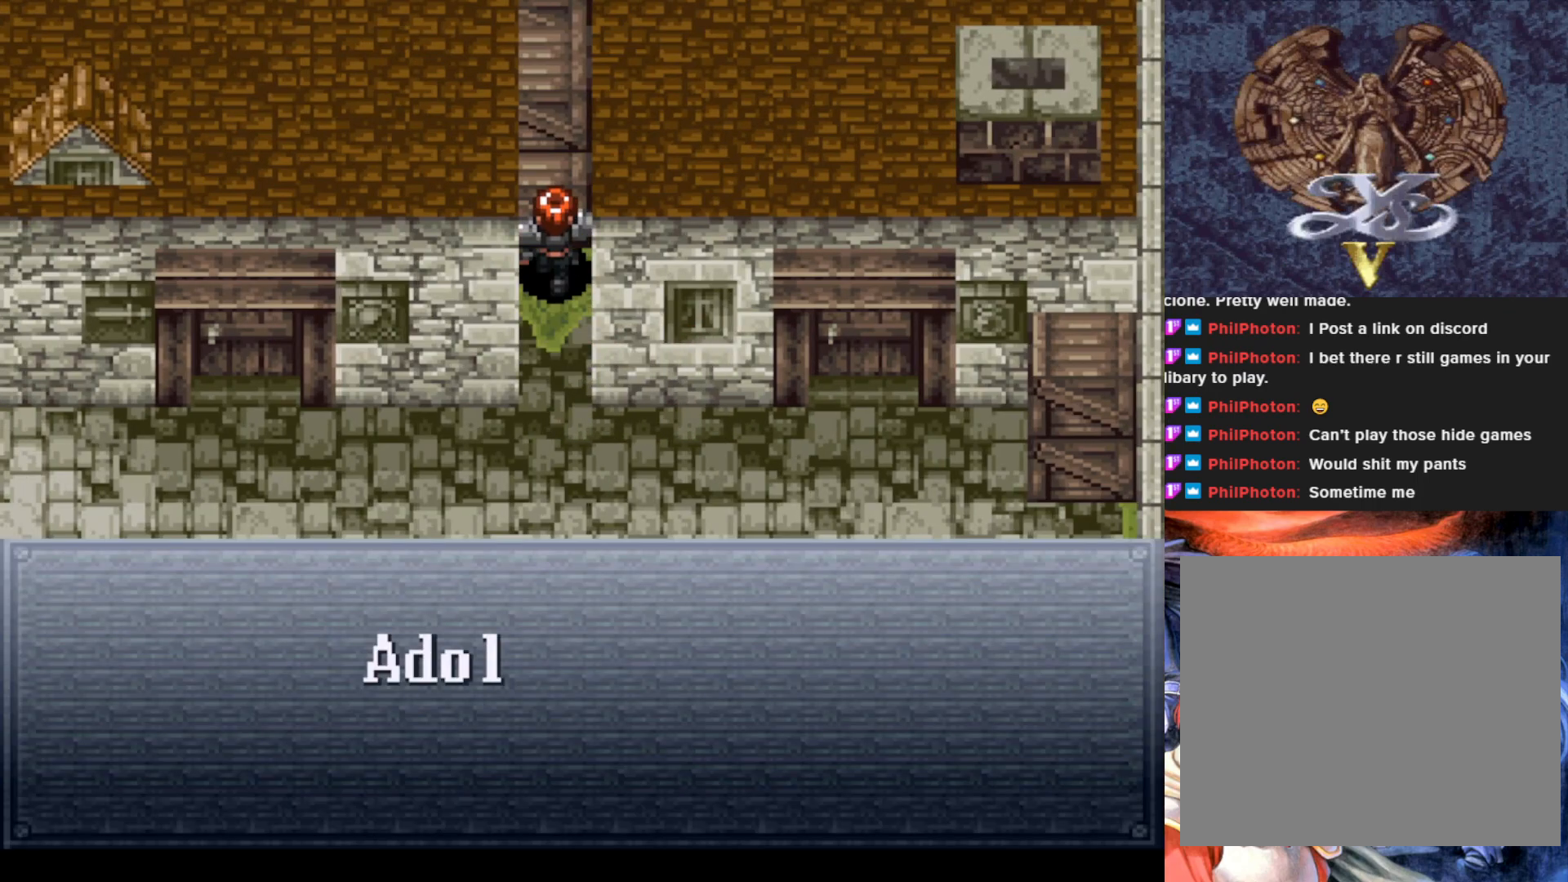
{"buttons": [], "left_stick": "center", "events": [[184, "CROSS", "down"], [351, "CROSS", "up"]]}
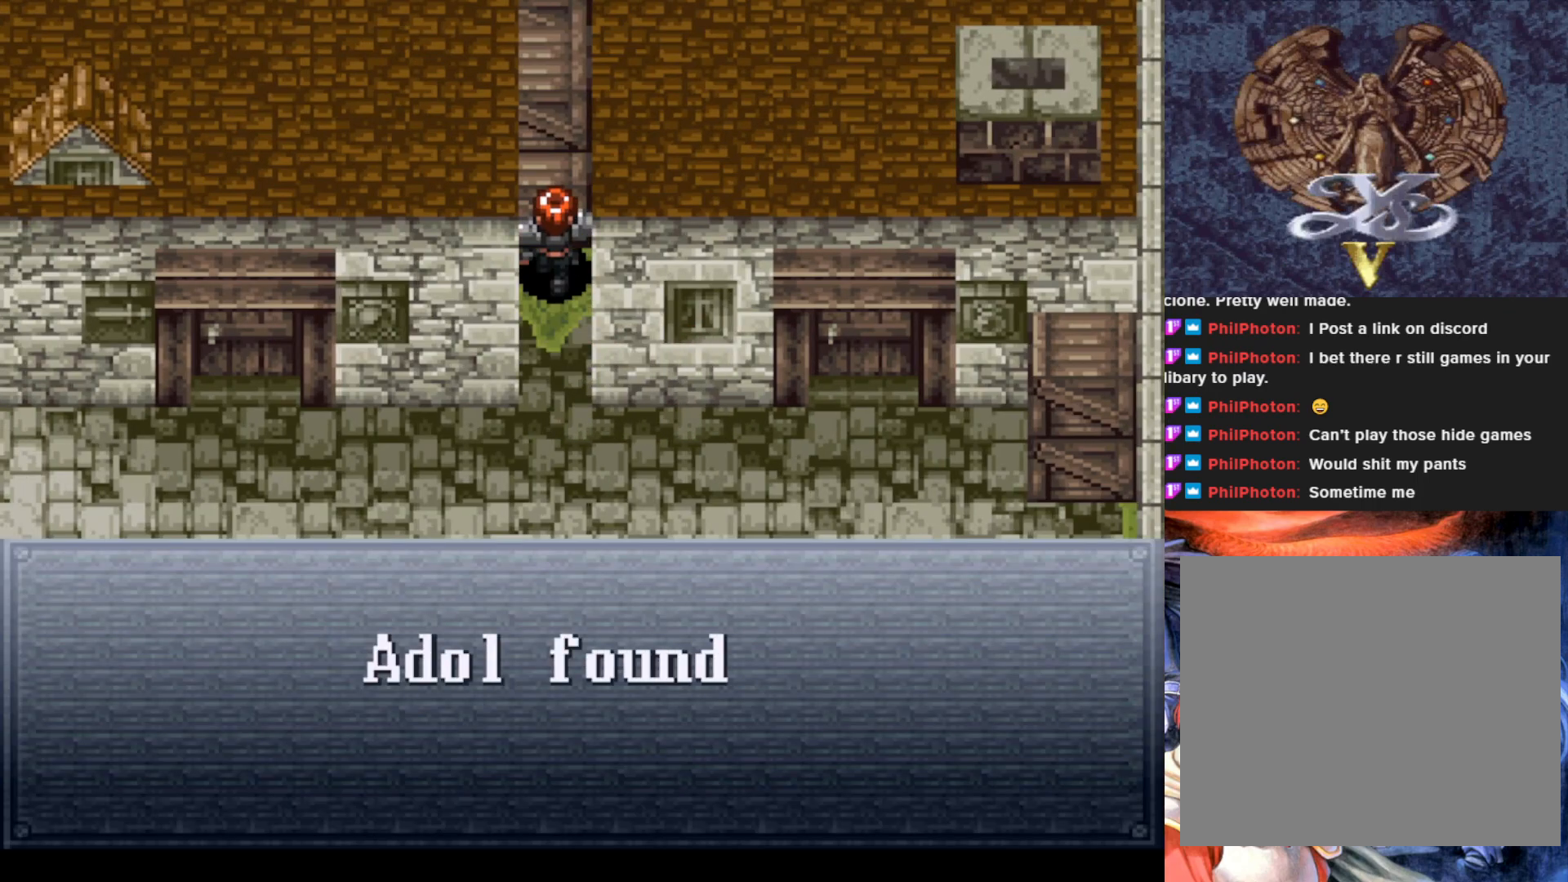
{"buttons": [], "left_stick": "center", "events": []}
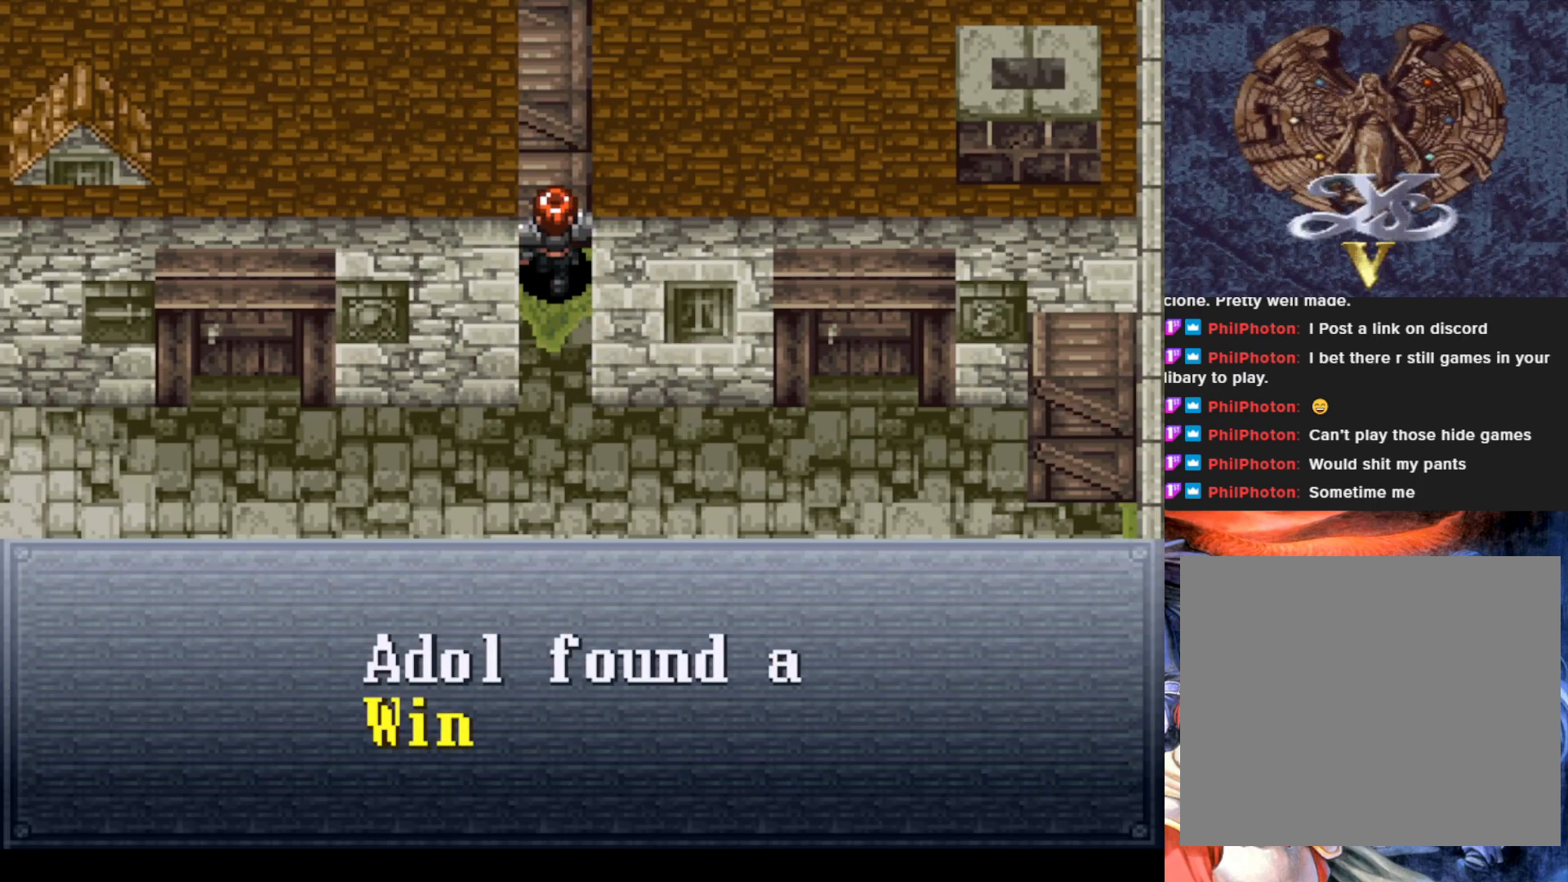
{"buttons": [], "left_stick": "center", "events": []}
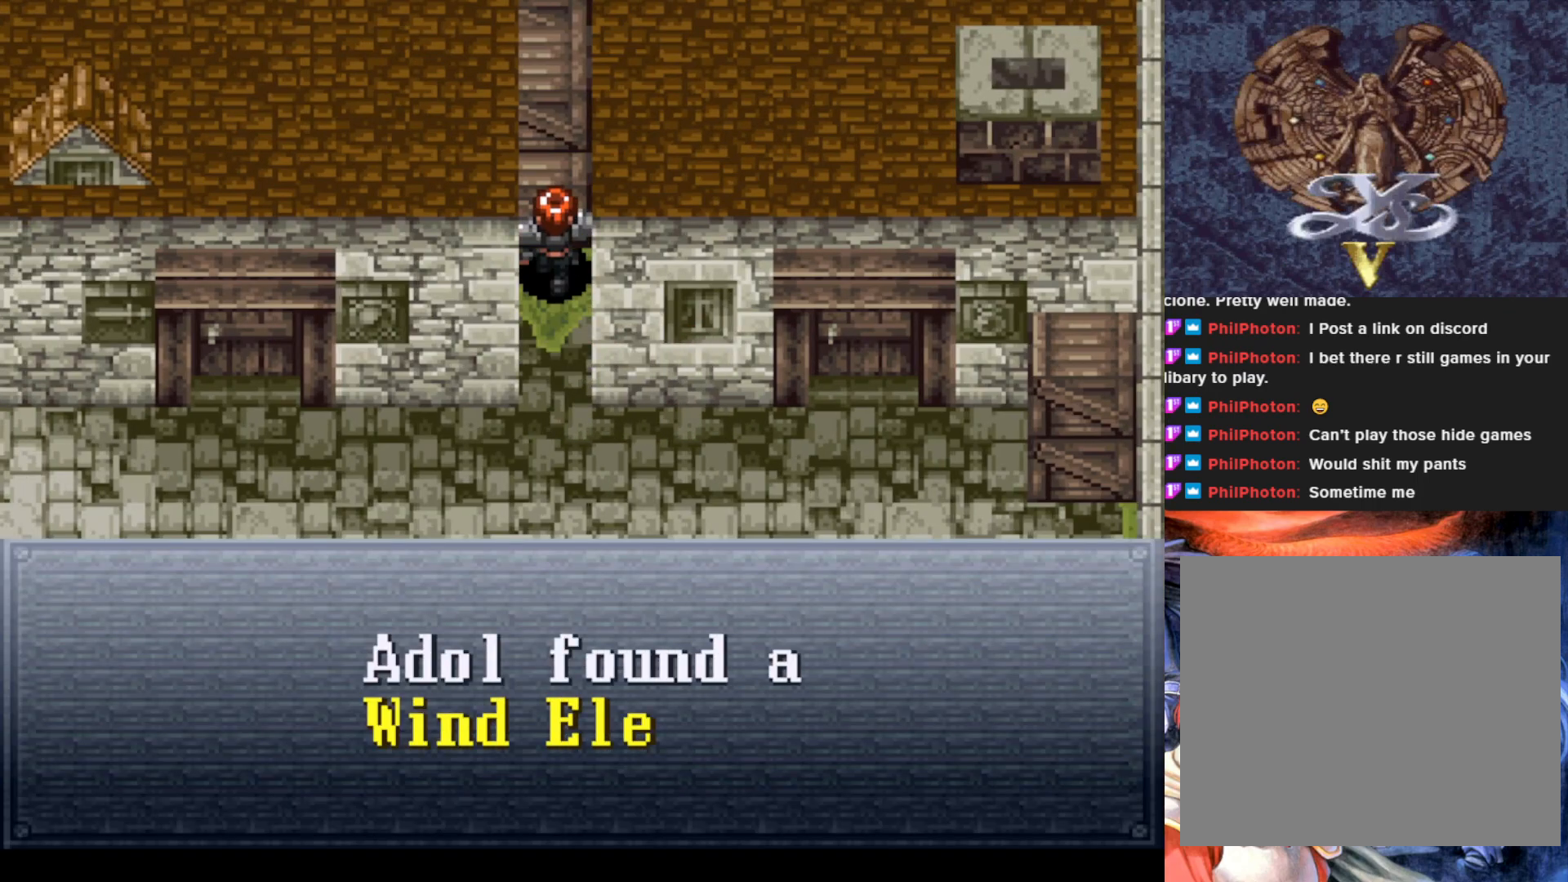
{"buttons": [], "left_stick": "center", "events": []}
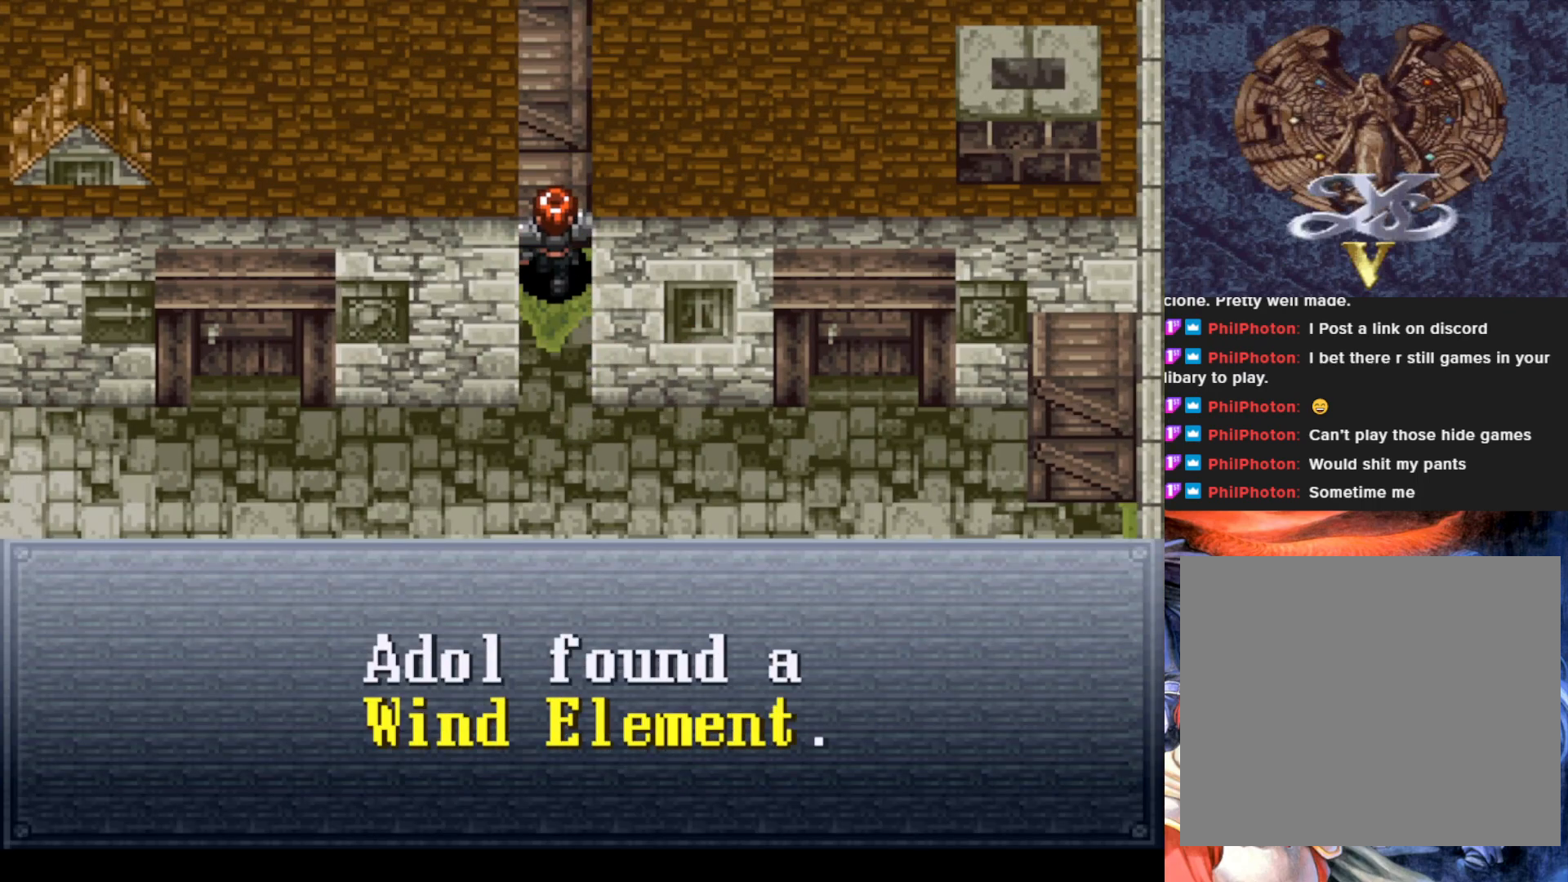
{"buttons": ["DPAD_DOWN"], "left_stick": "center", "events": [[84, "CROSS", "down"], [251, "CROSS", "up"], [417, "DPAD_DOWN", "down"]]}
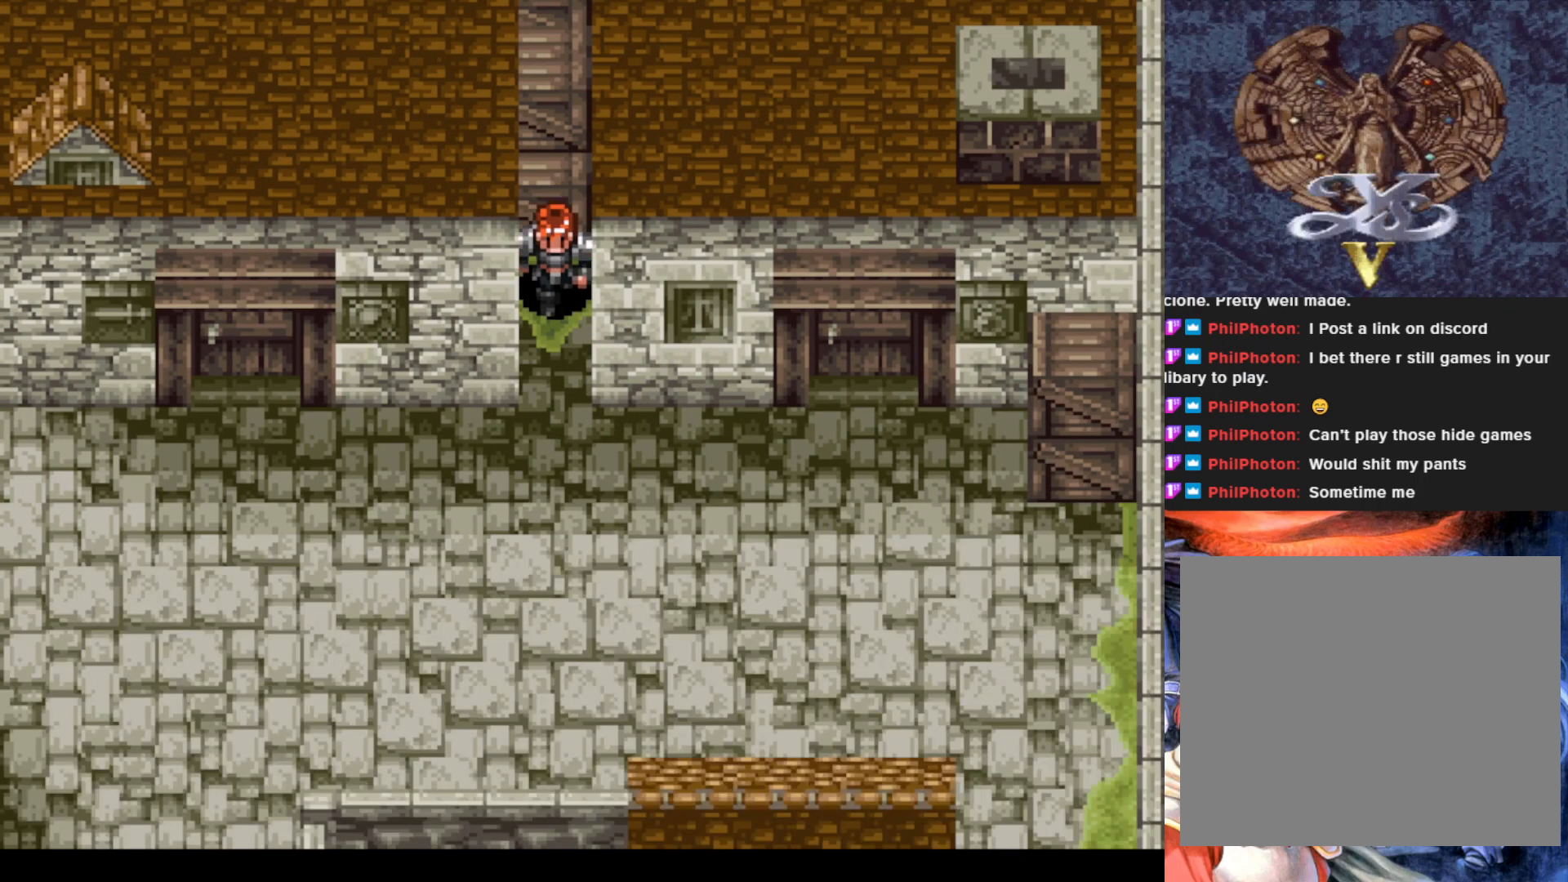
{"buttons": ["DPAD_LEFT"], "left_stick": "center", "events": [[250, "DPAD_LEFT", "down"], [283, "DPAD_DOWN", "up"]]}
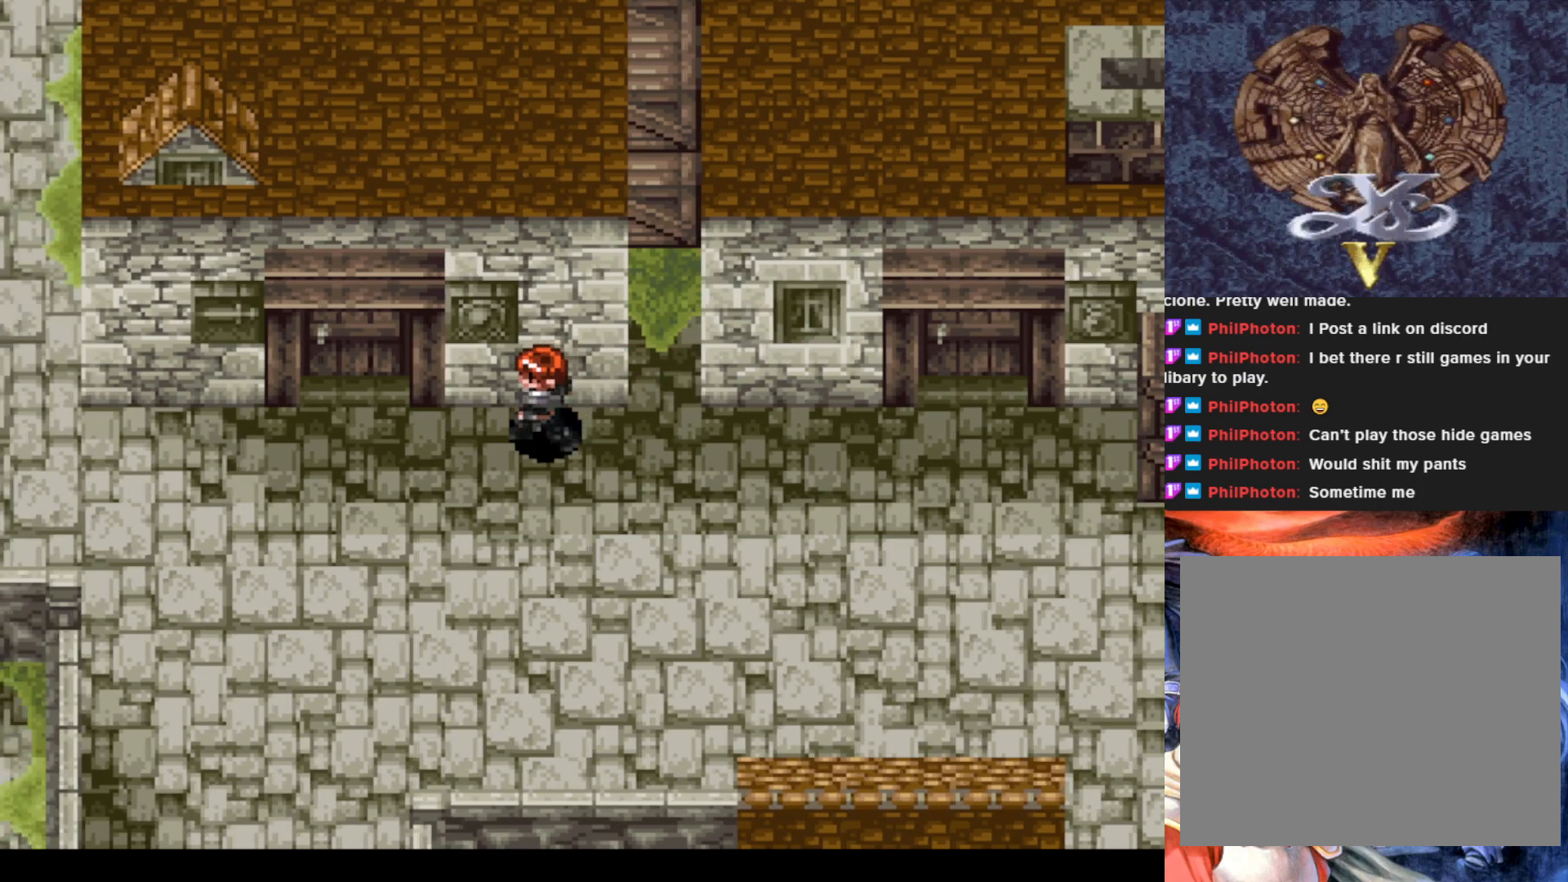
{"buttons": [], "left_stick": "center", "events": [[301, "DPAD_LEFT", "up"], [301, "DPAD_UP", "down"], [467, "DPAD_UP", "up"]]}
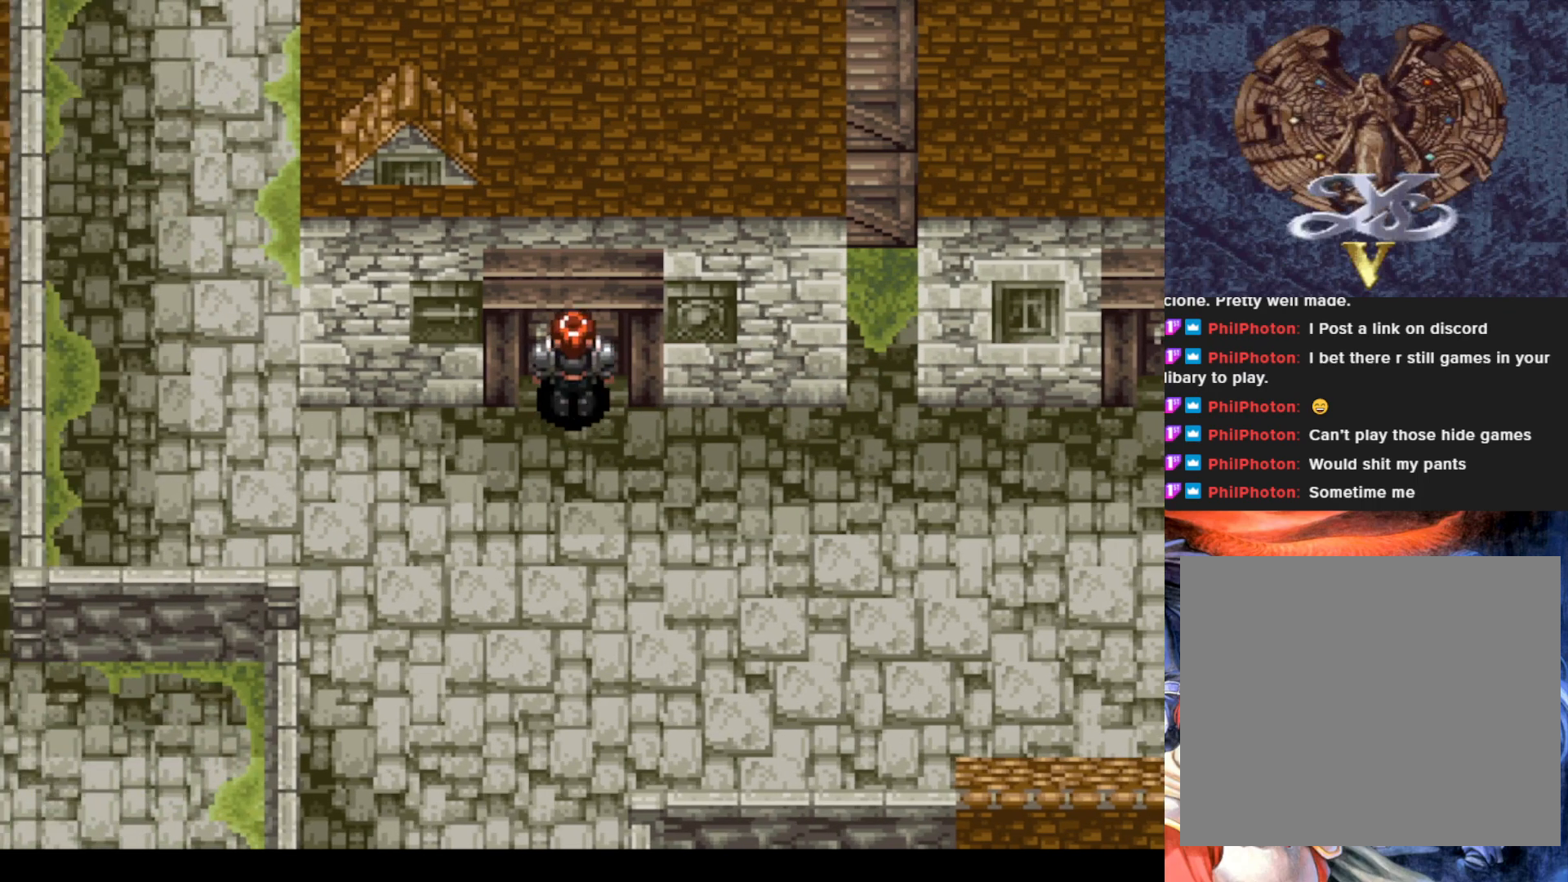
{"buttons": [], "left_stick": "center", "events": []}
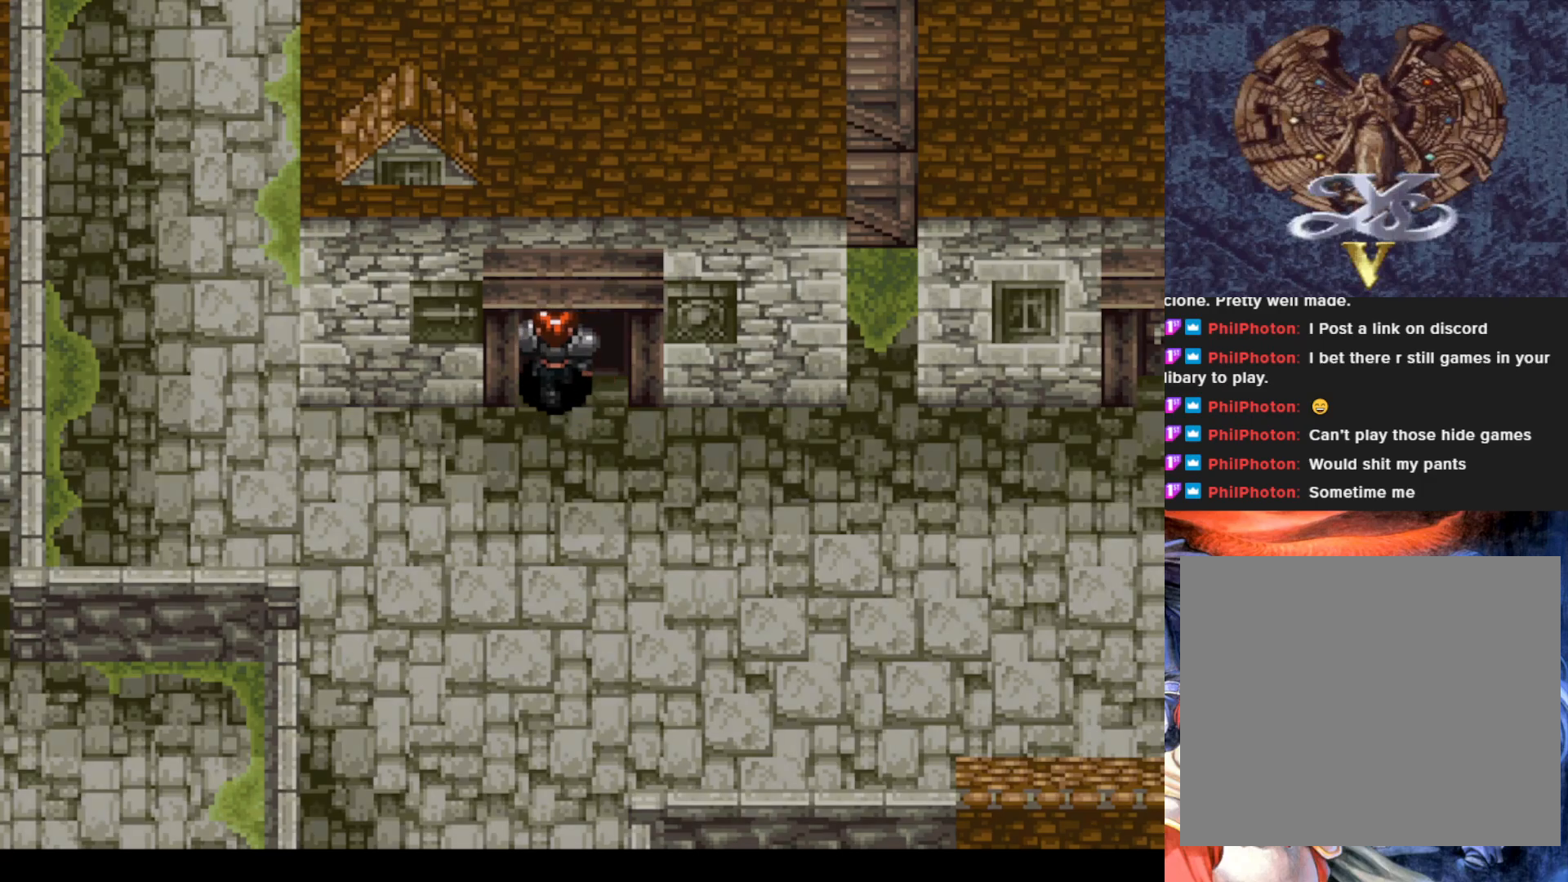
{"buttons": [], "left_stick": "center", "events": []}
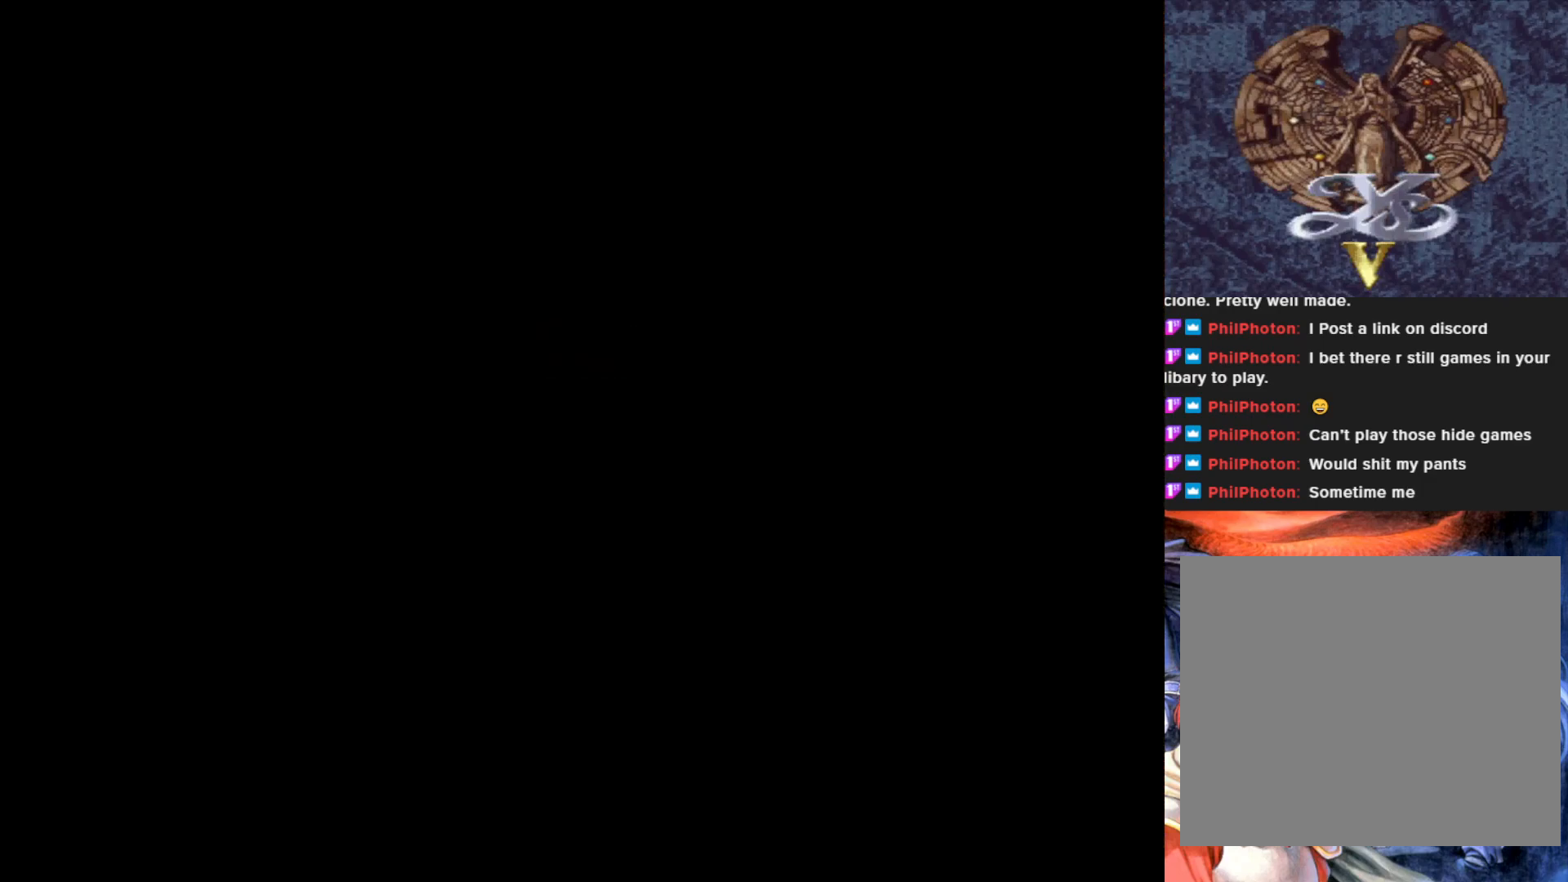
{"buttons": [], "left_stick": "center", "events": []}
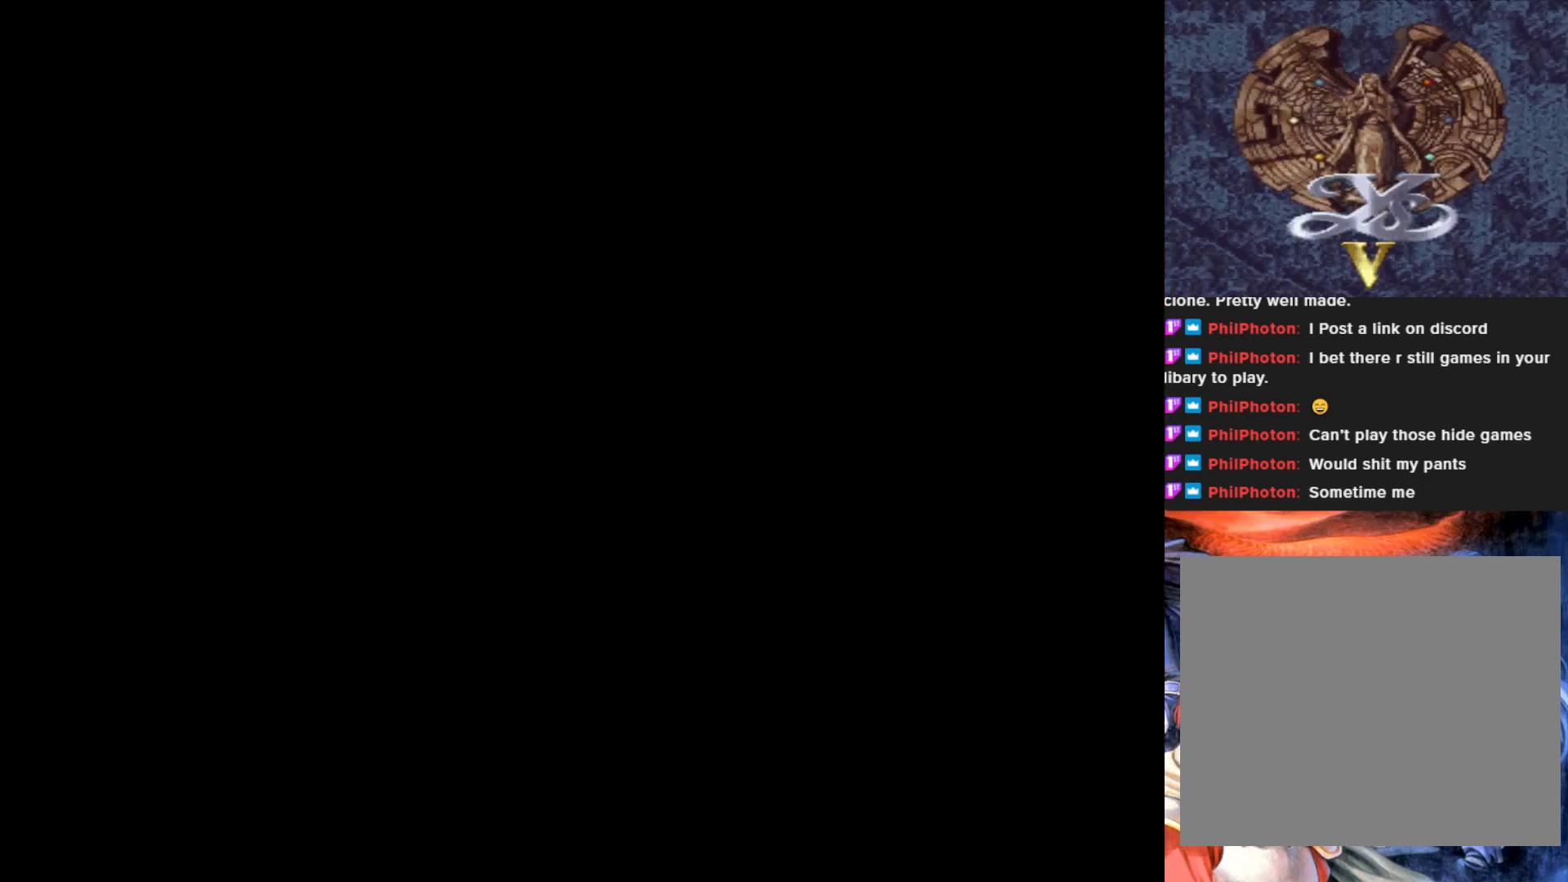
{"buttons": [], "left_stick": "center", "events": []}
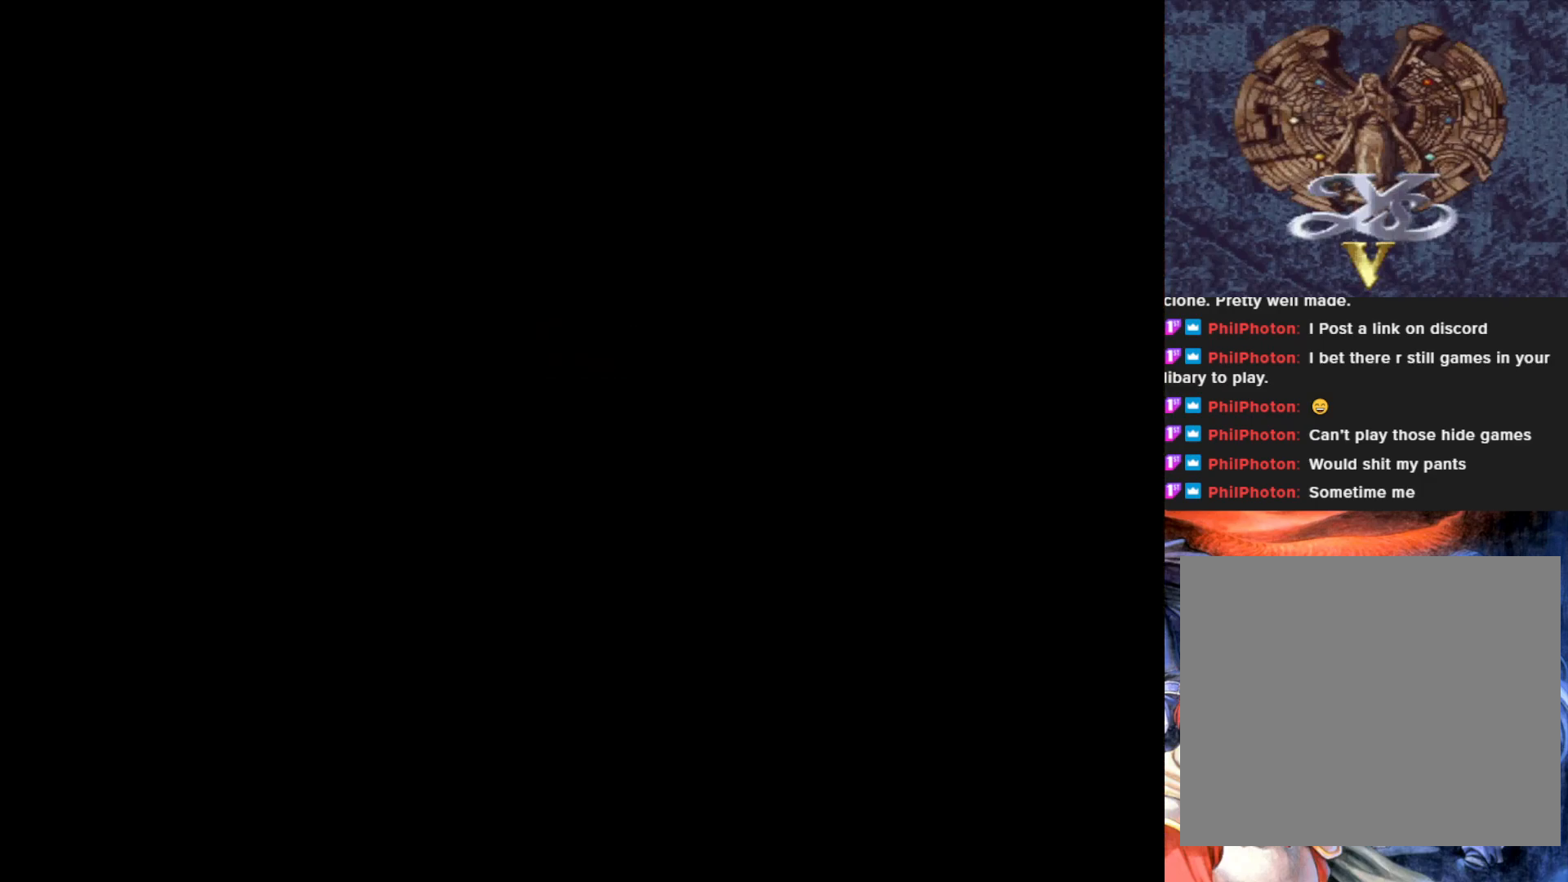
{"buttons": ["DPAD_DOWN"], "left_stick": "center", "events": [[467, "DPAD_DOWN", "down"]]}